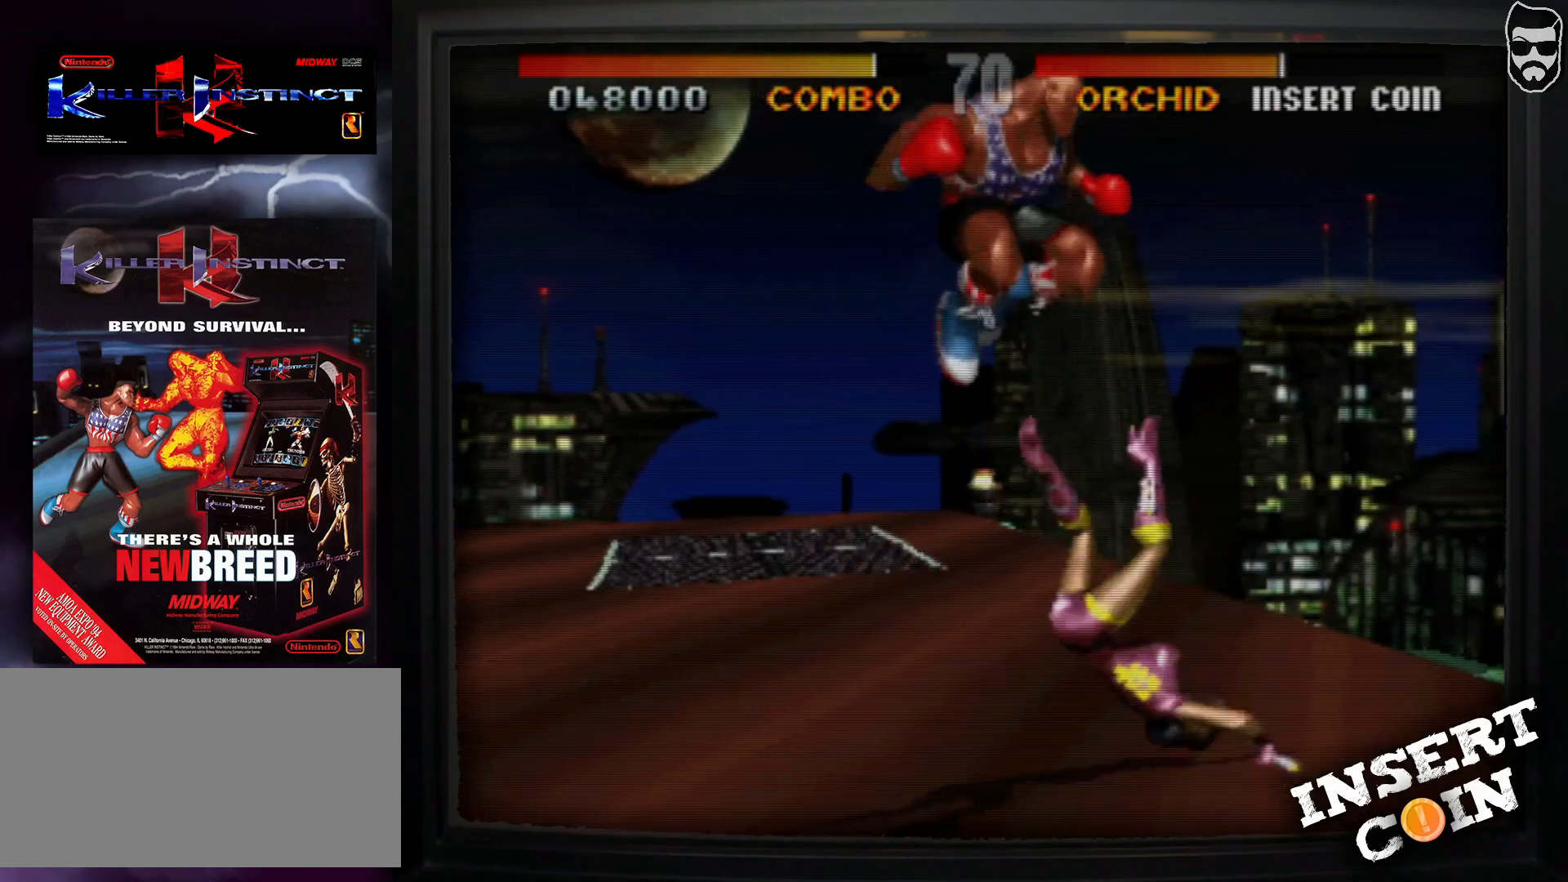
Gameplay with a controller (arcade stick); each line is a JSON object with the inputs held at the frame after it. "events" lists button and stick changes between this image and that frame as [ms after this image, input, new state], when the widget could be followed in between. Not read: L3 R3.
{"buttons": [], "events": []}
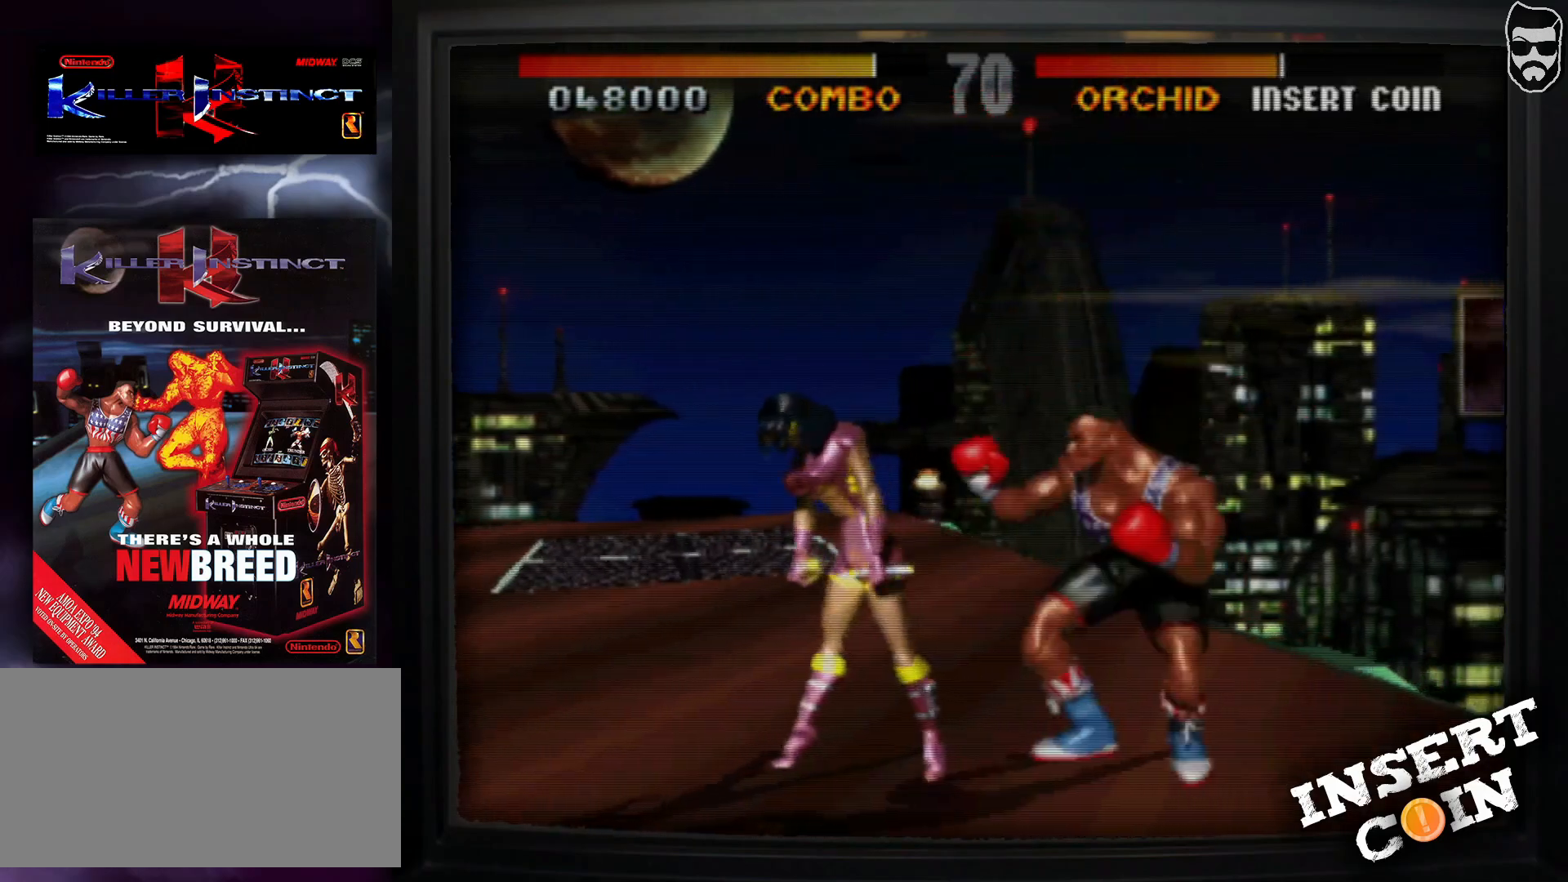
{"buttons": [], "events": [[17, "SQUARE", "down"], [50, "SQUARE", "up"], [117, "SQUARE", "down"], [267, "SQUARE", "up"]]}
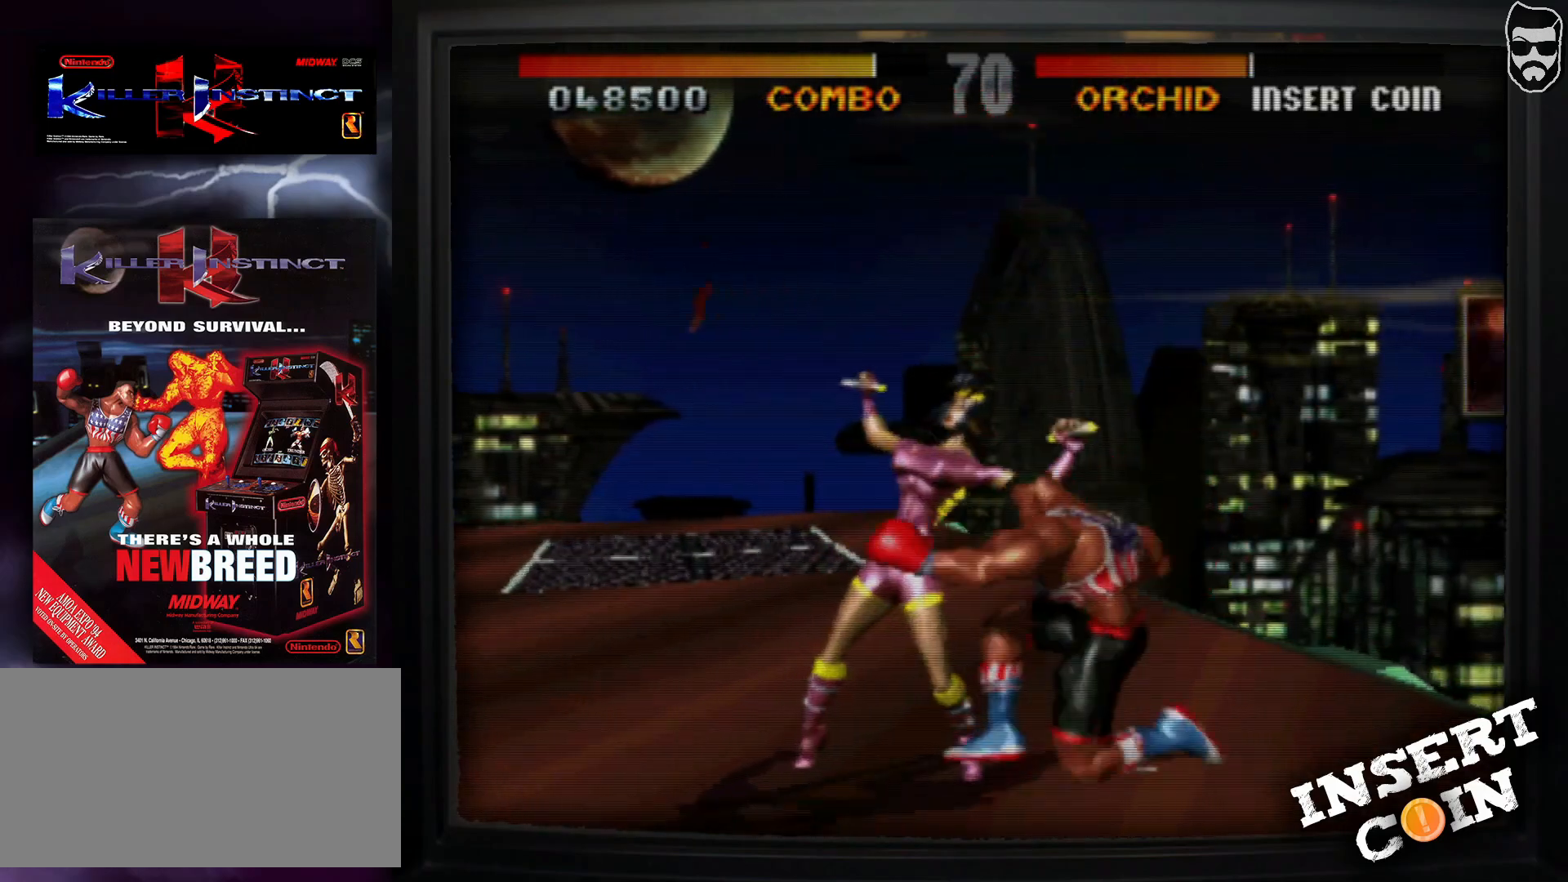
{"buttons": [], "events": [[17, "CIRCLE", "down"], [67, "CIRCLE", "up"], [117, "CIRCLE", "down"], [183, "CIRCLE", "up"], [250, "CIRCLE", "down"], [317, "CIRCLE", "up"], [367, "CIRCLE", "down"], [467, "CIRCLE", "up"]]}
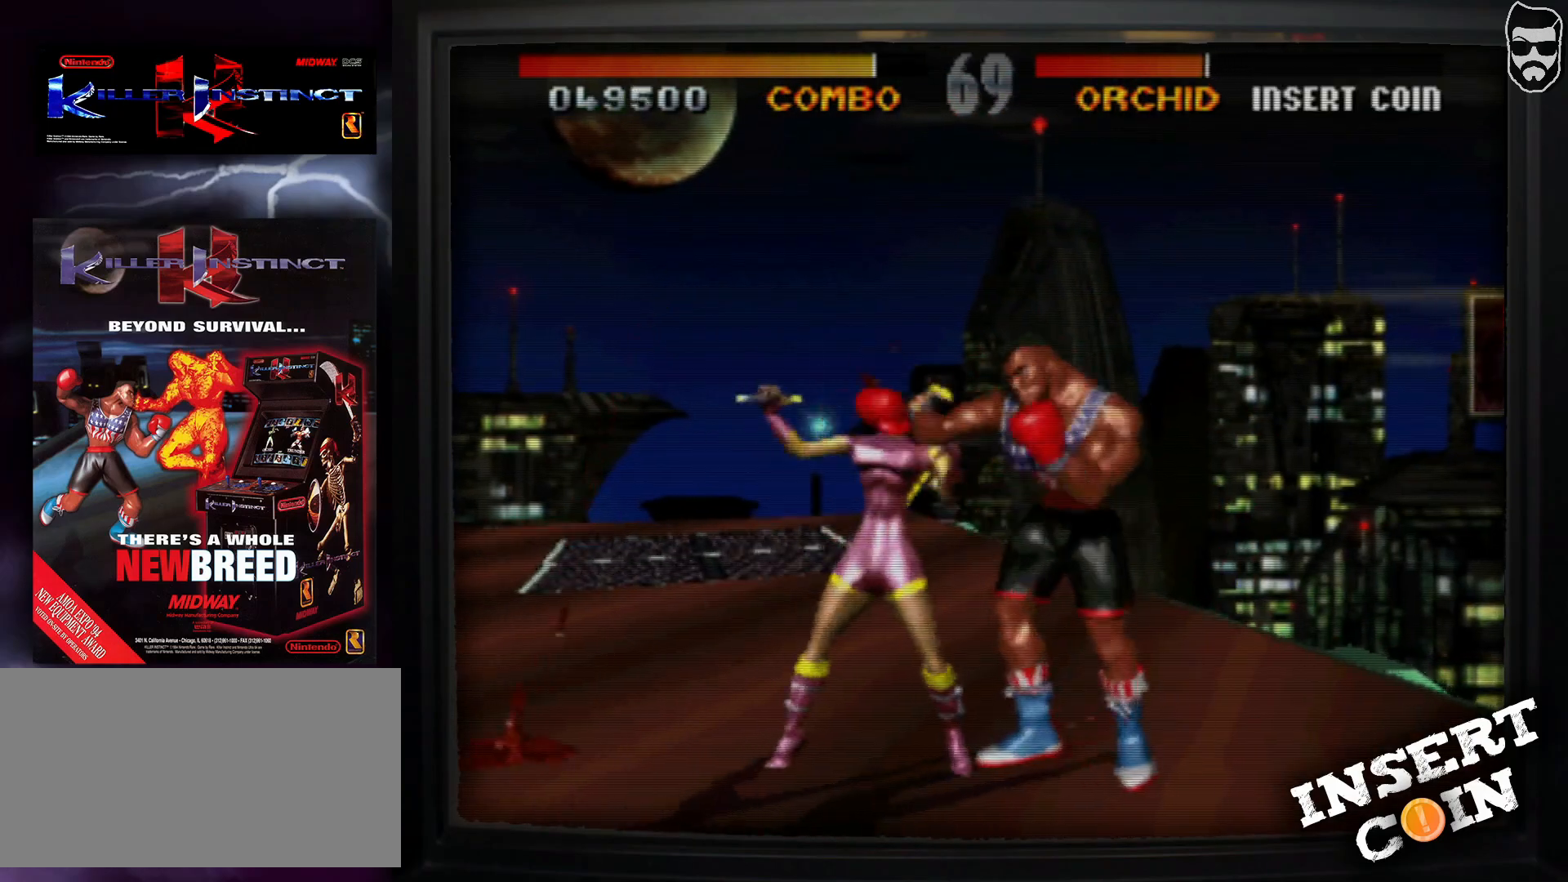
{"buttons": ["L1"], "events": [[17, "CIRCLE", "down"], [83, "CIRCLE", "up"], [150, "CIRCLE", "down"], [200, "CIRCLE", "up"], [283, "CIRCLE", "down"], [367, "CIRCLE", "up"], [433, "L1", "down"]]}
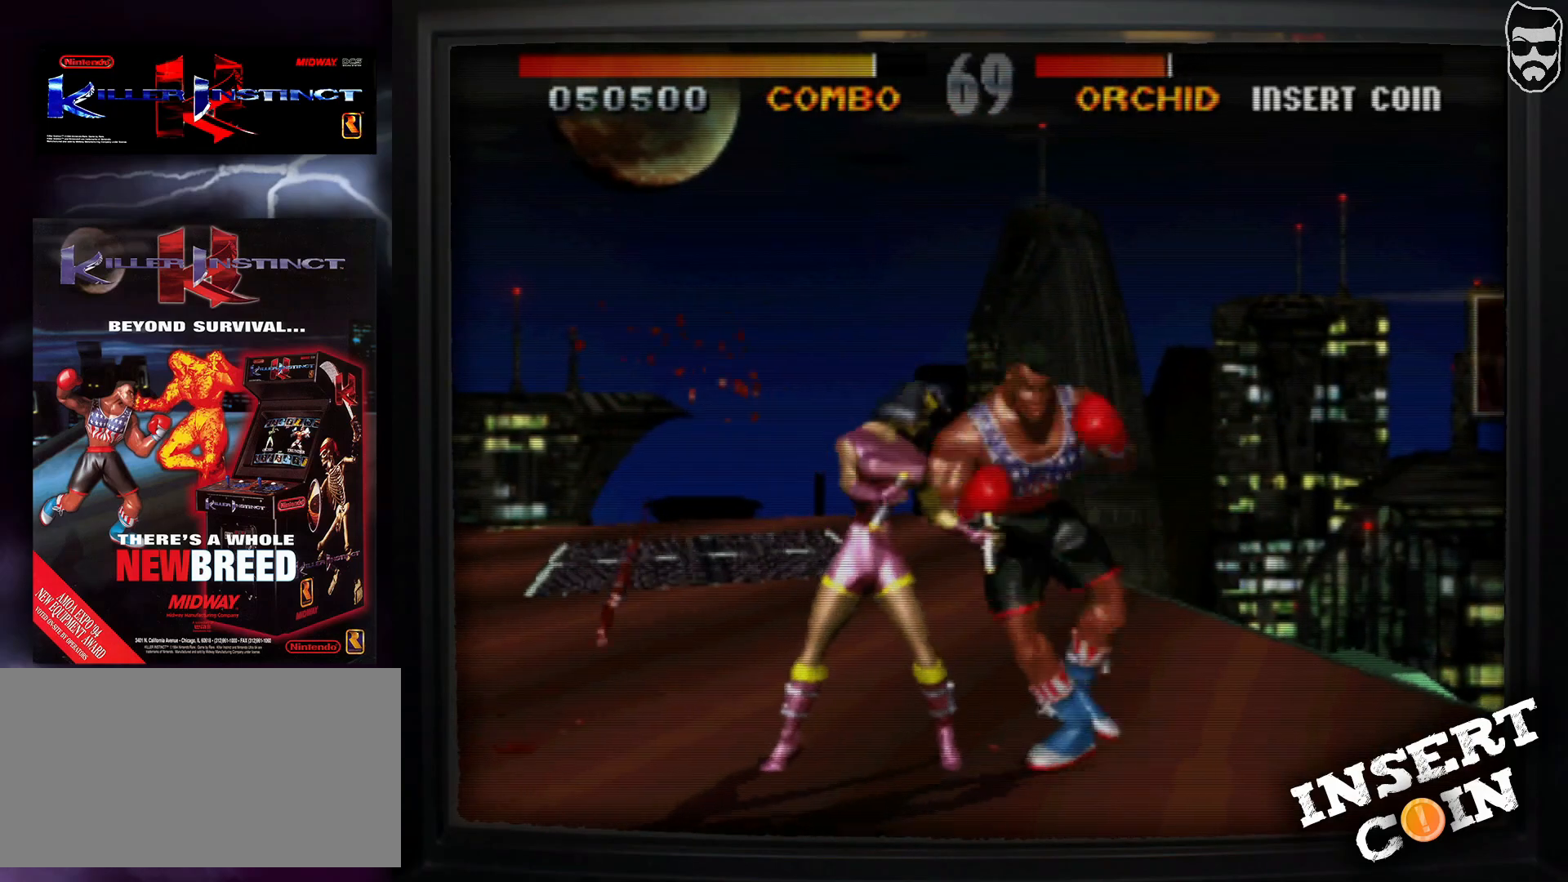
{"buttons": [], "events": [[33, "L1", "up"], [83, "L1", "down"], [233, "L1", "up"]]}
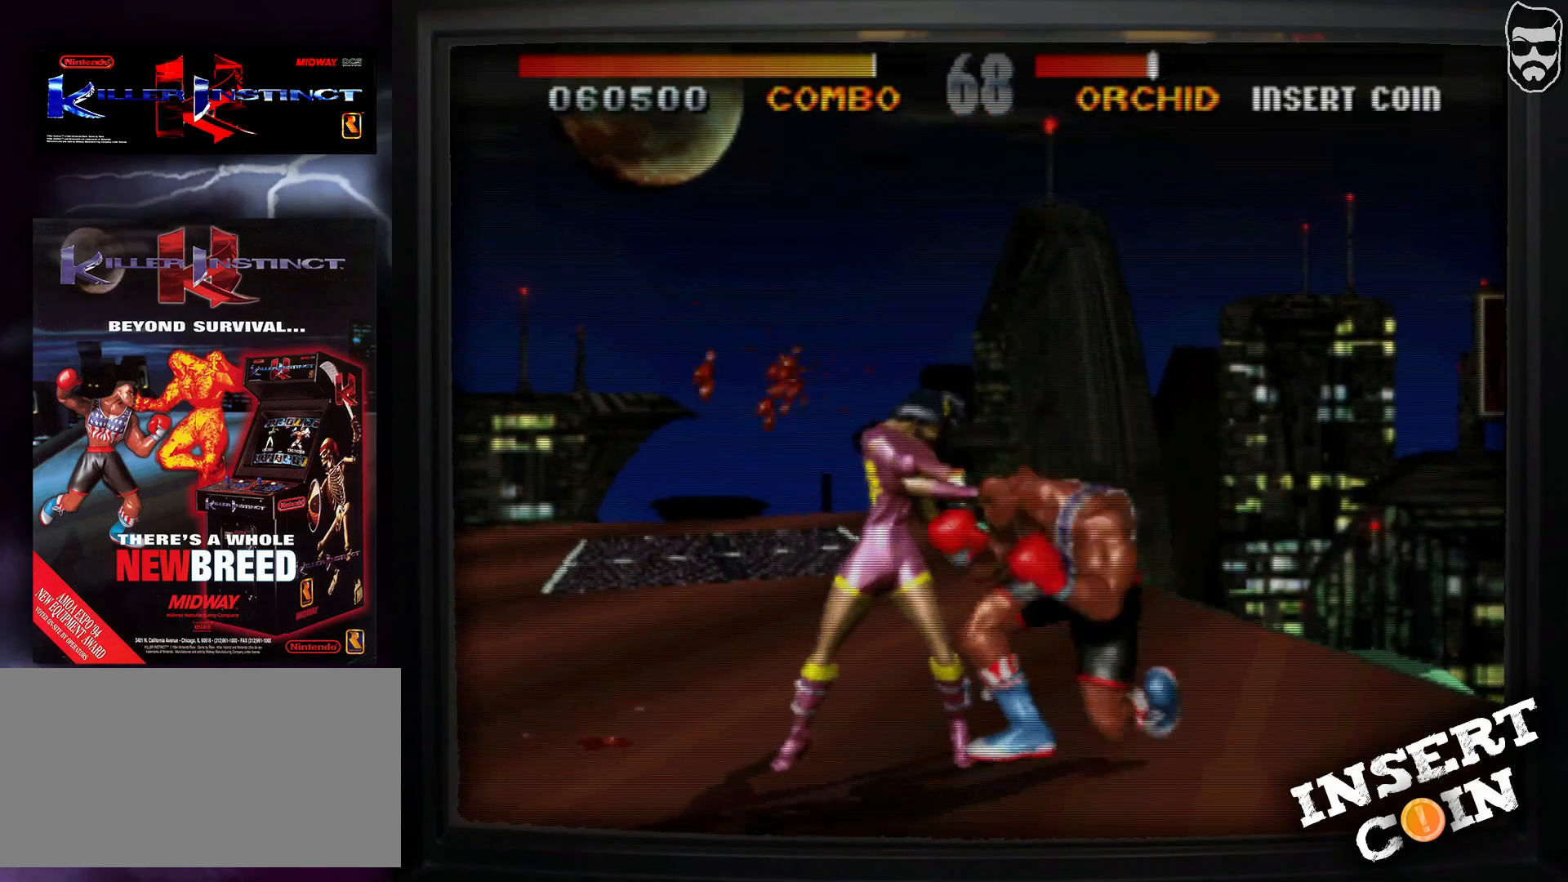
{"buttons": [], "events": []}
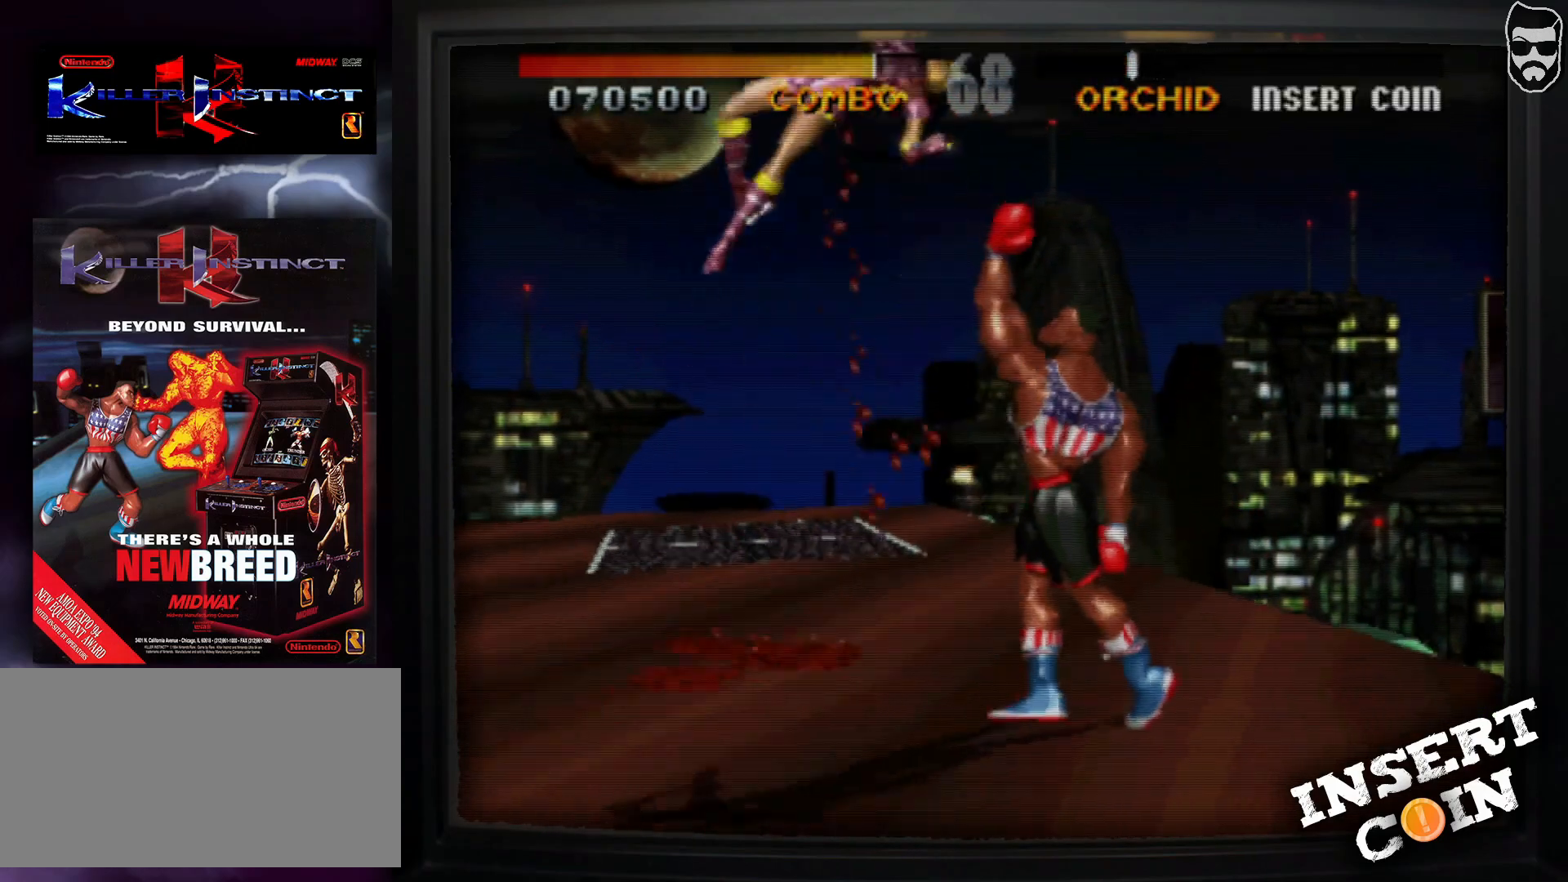
{"buttons": [], "events": []}
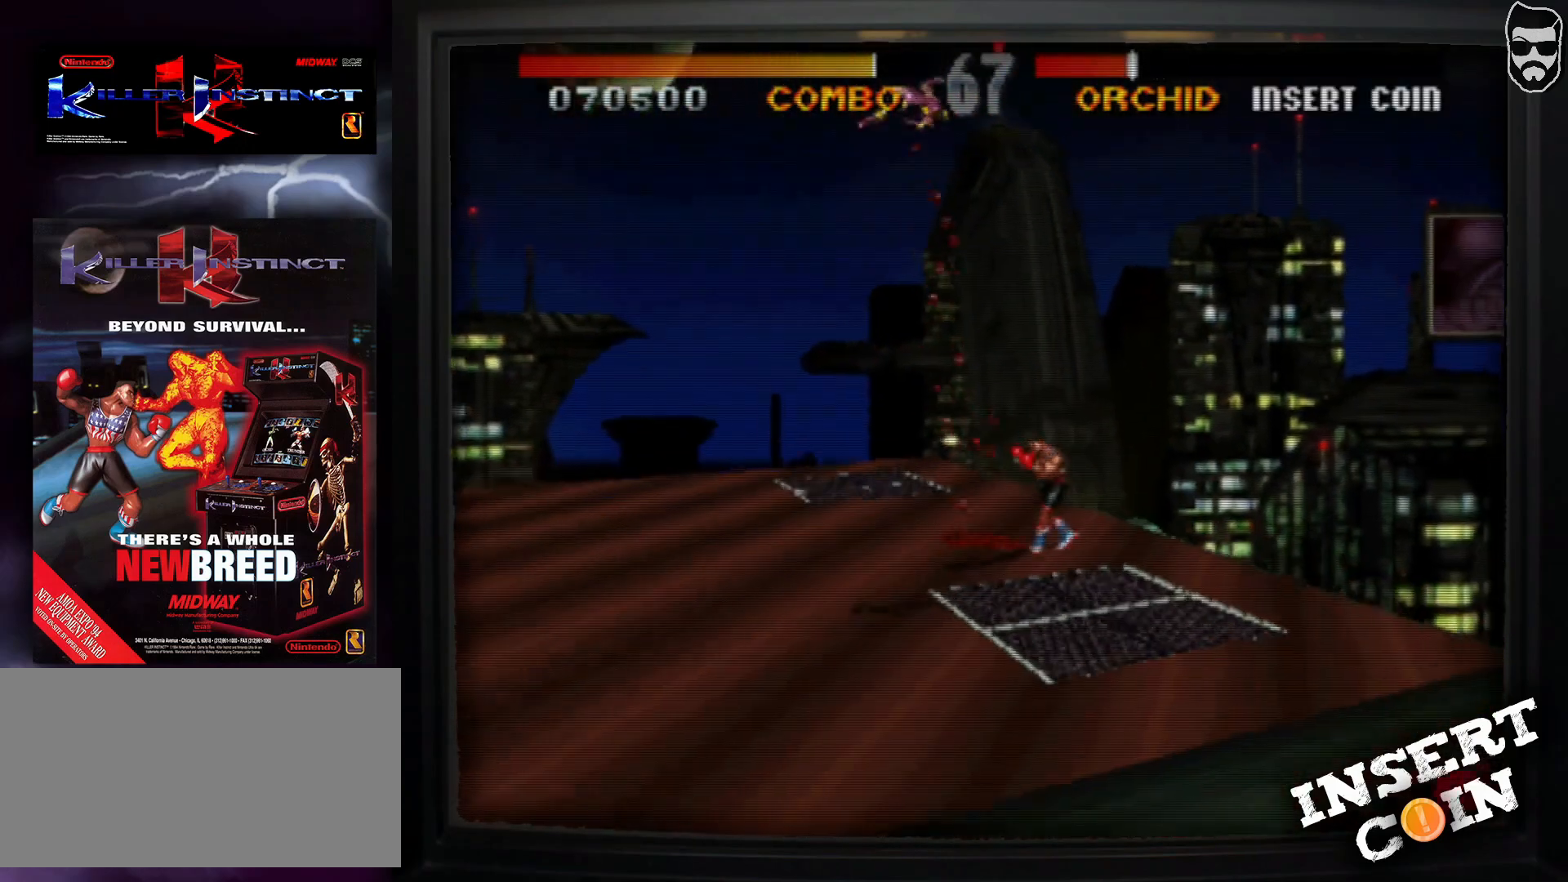
{"buttons": [], "events": []}
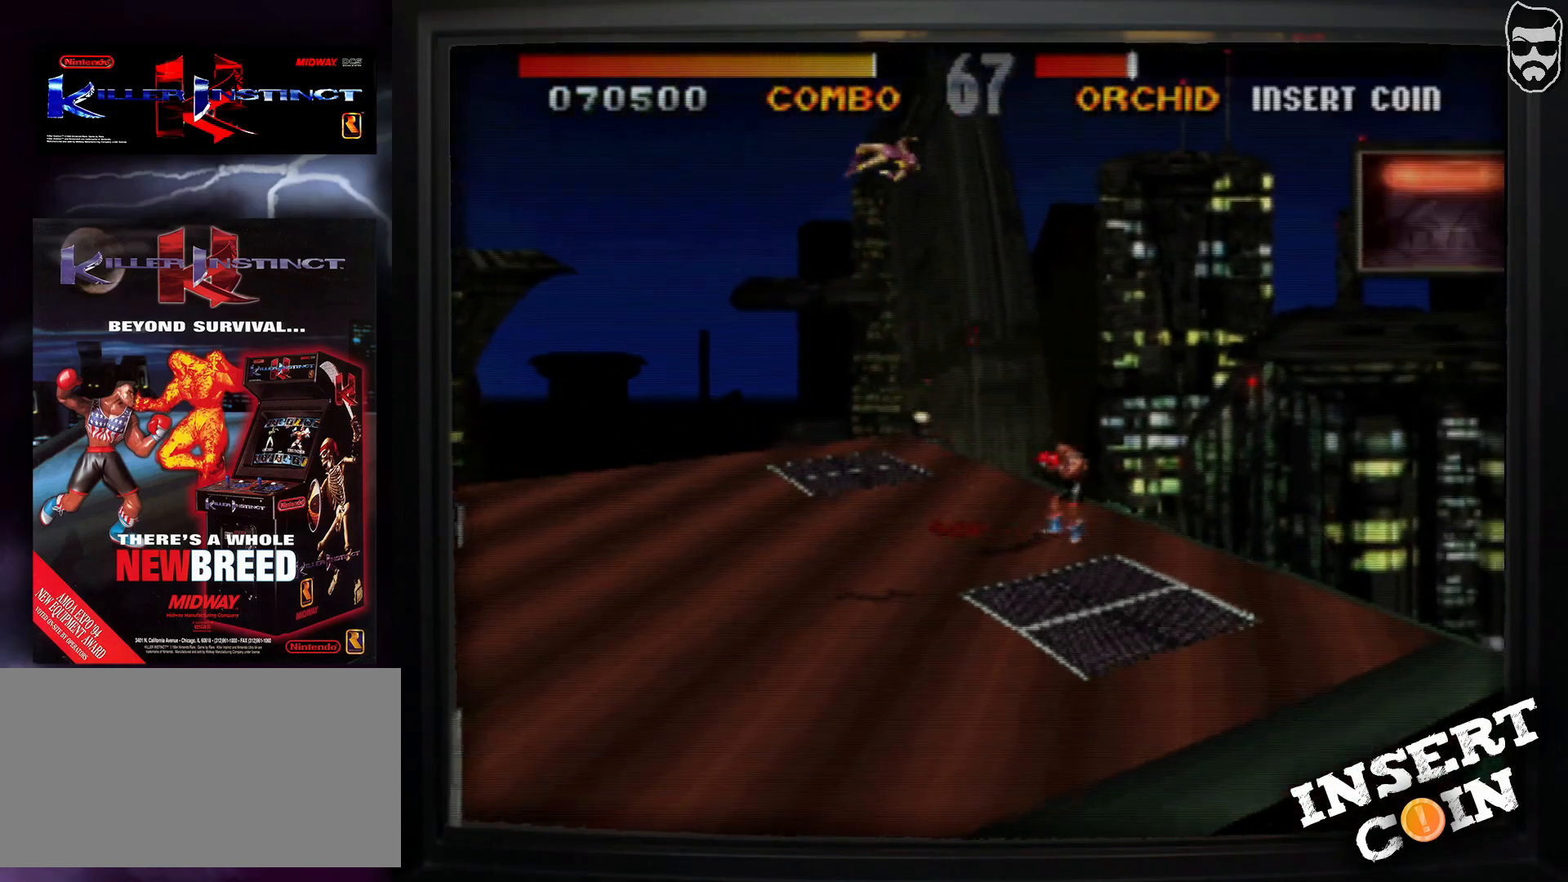
{"buttons": [], "events": [[117, "TRIANGLE", "down"], [183, "TRIANGLE", "up"]]}
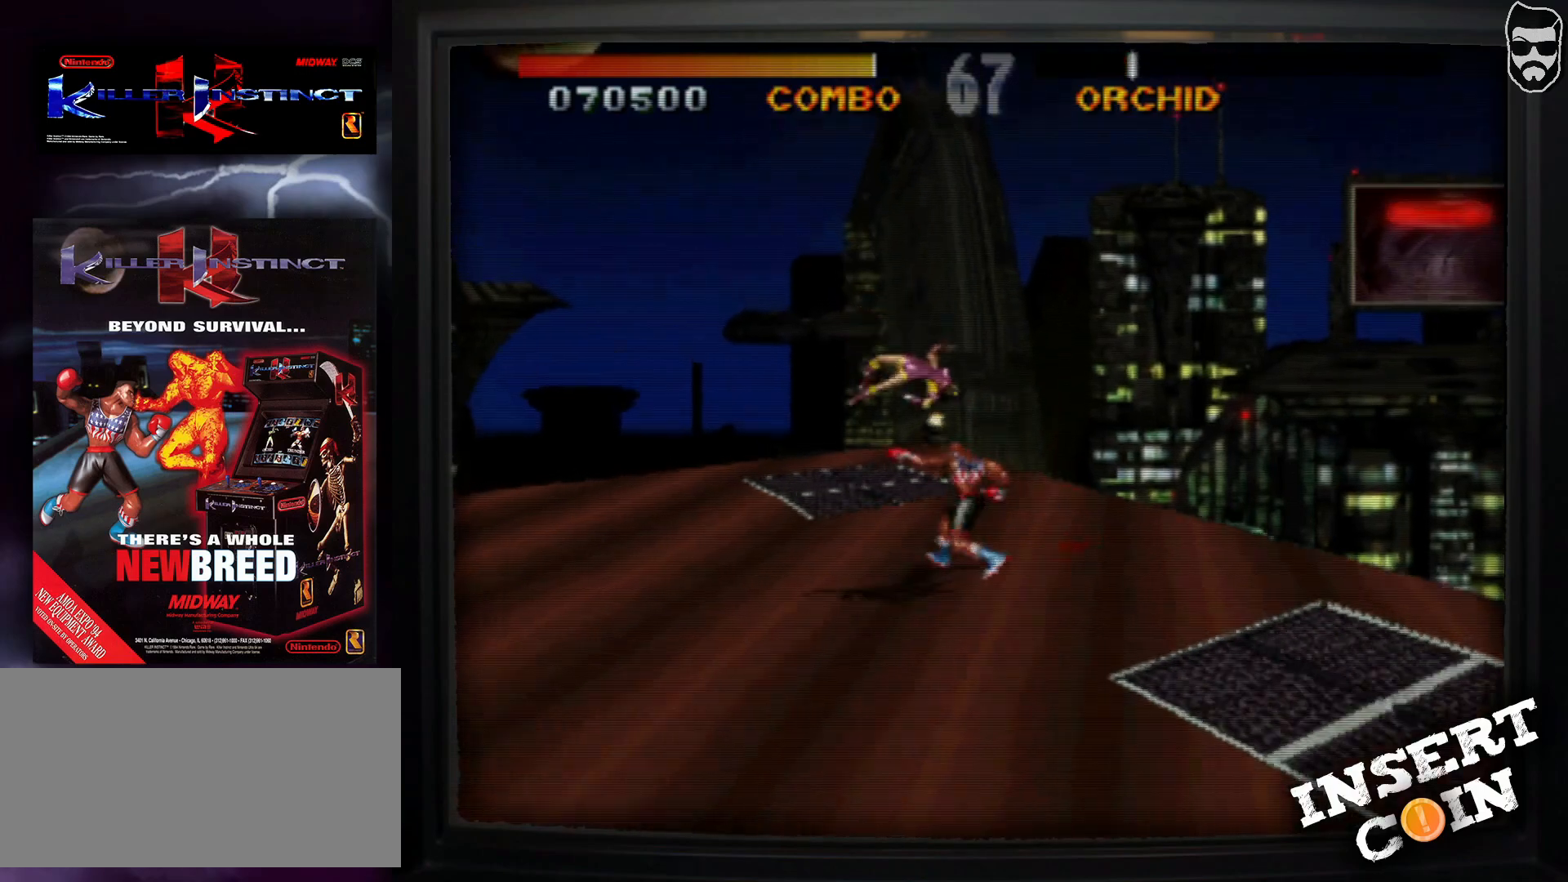
{"buttons": [], "events": []}
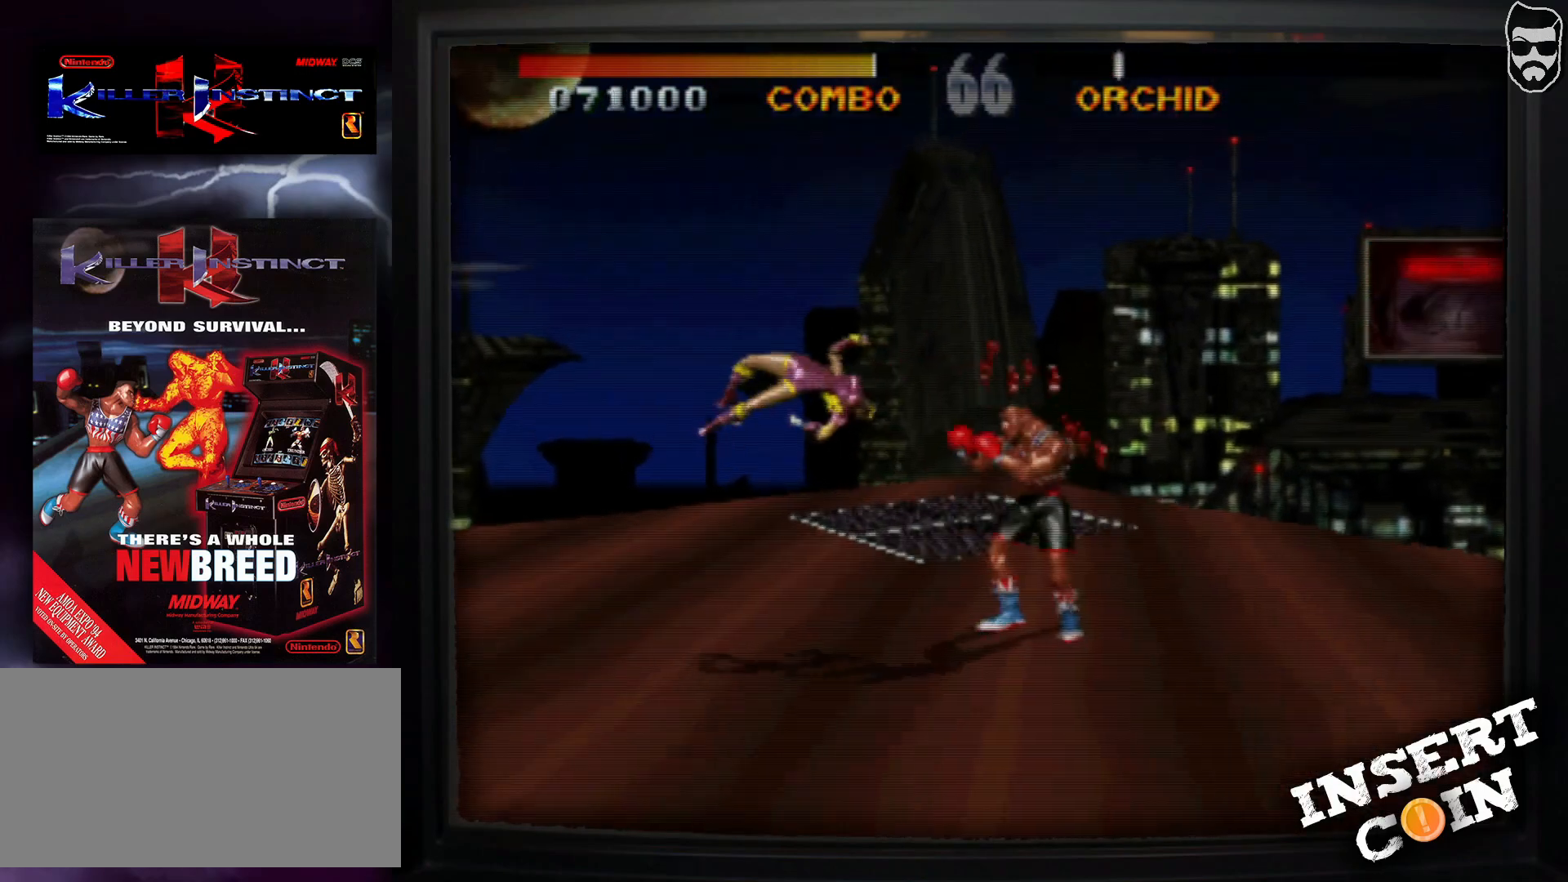
{"buttons": [], "events": []}
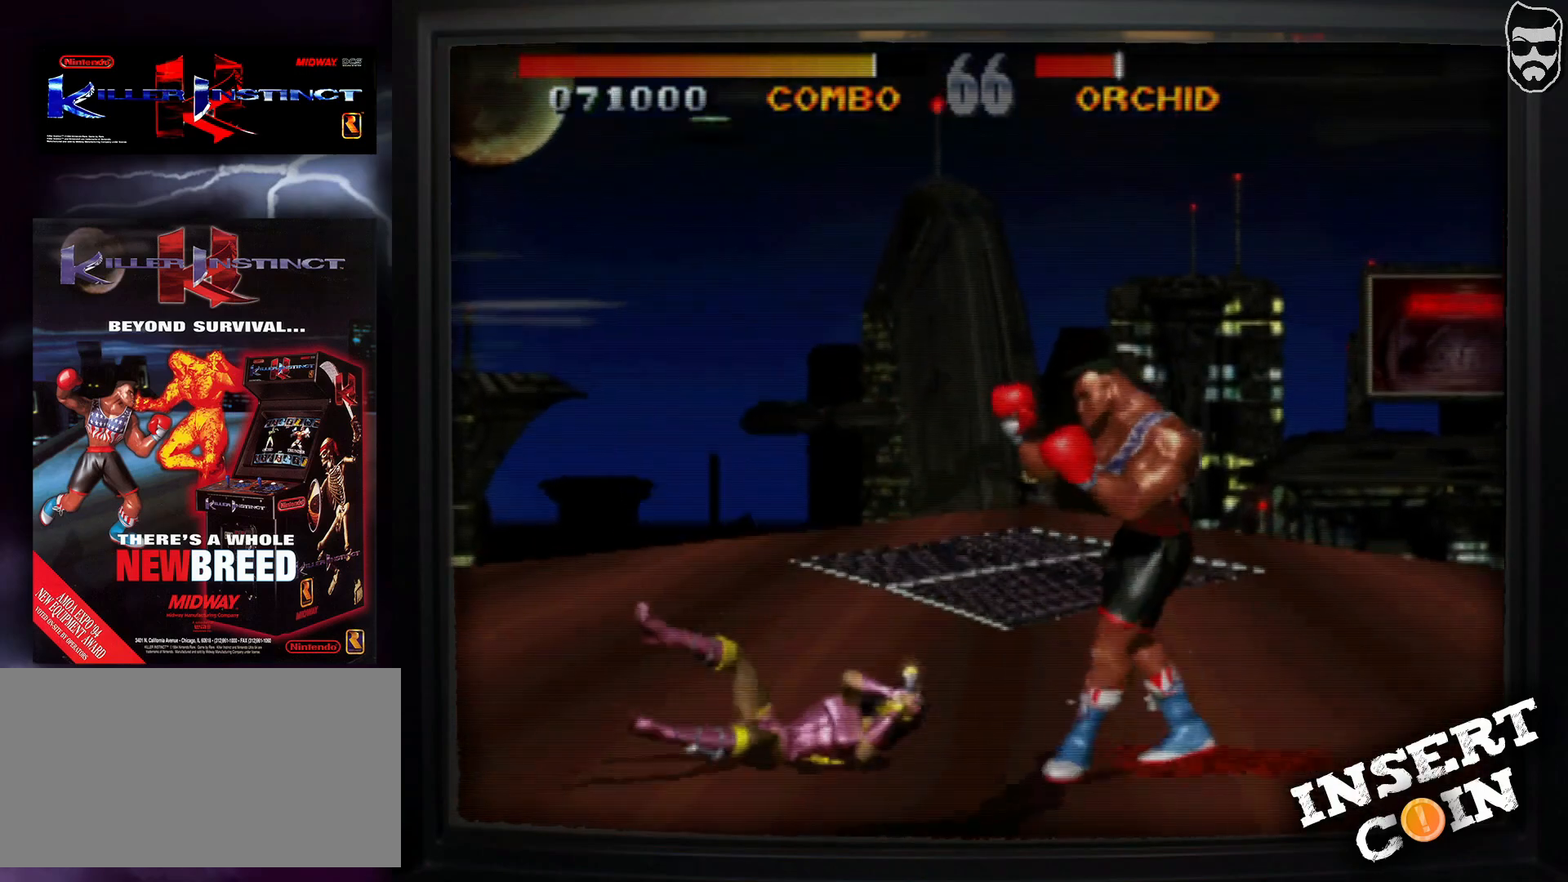
{"buttons": [], "events": []}
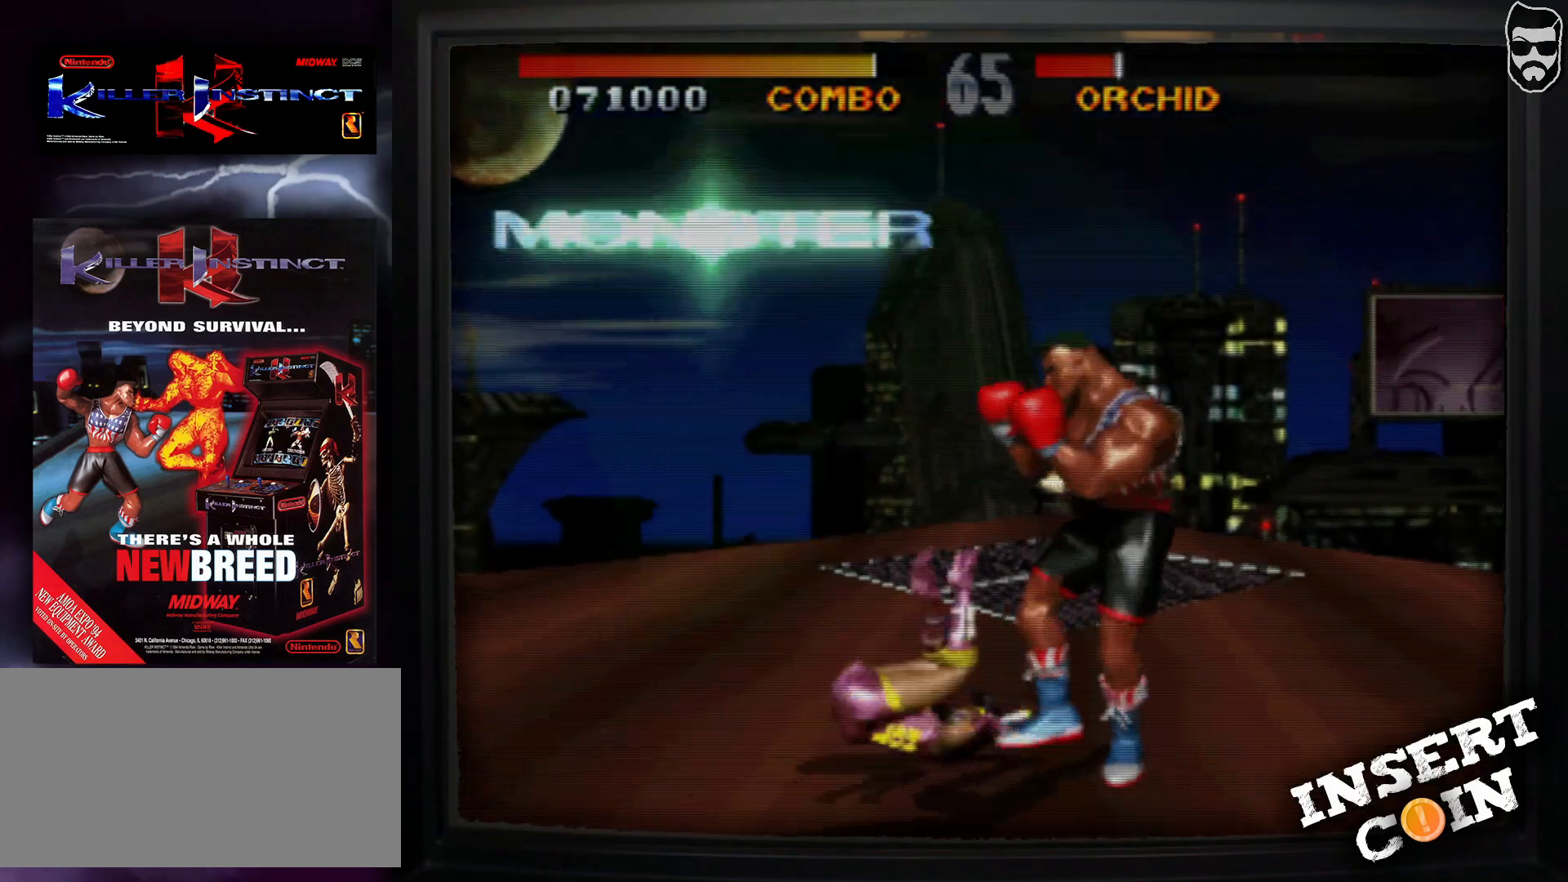
{"buttons": [], "events": []}
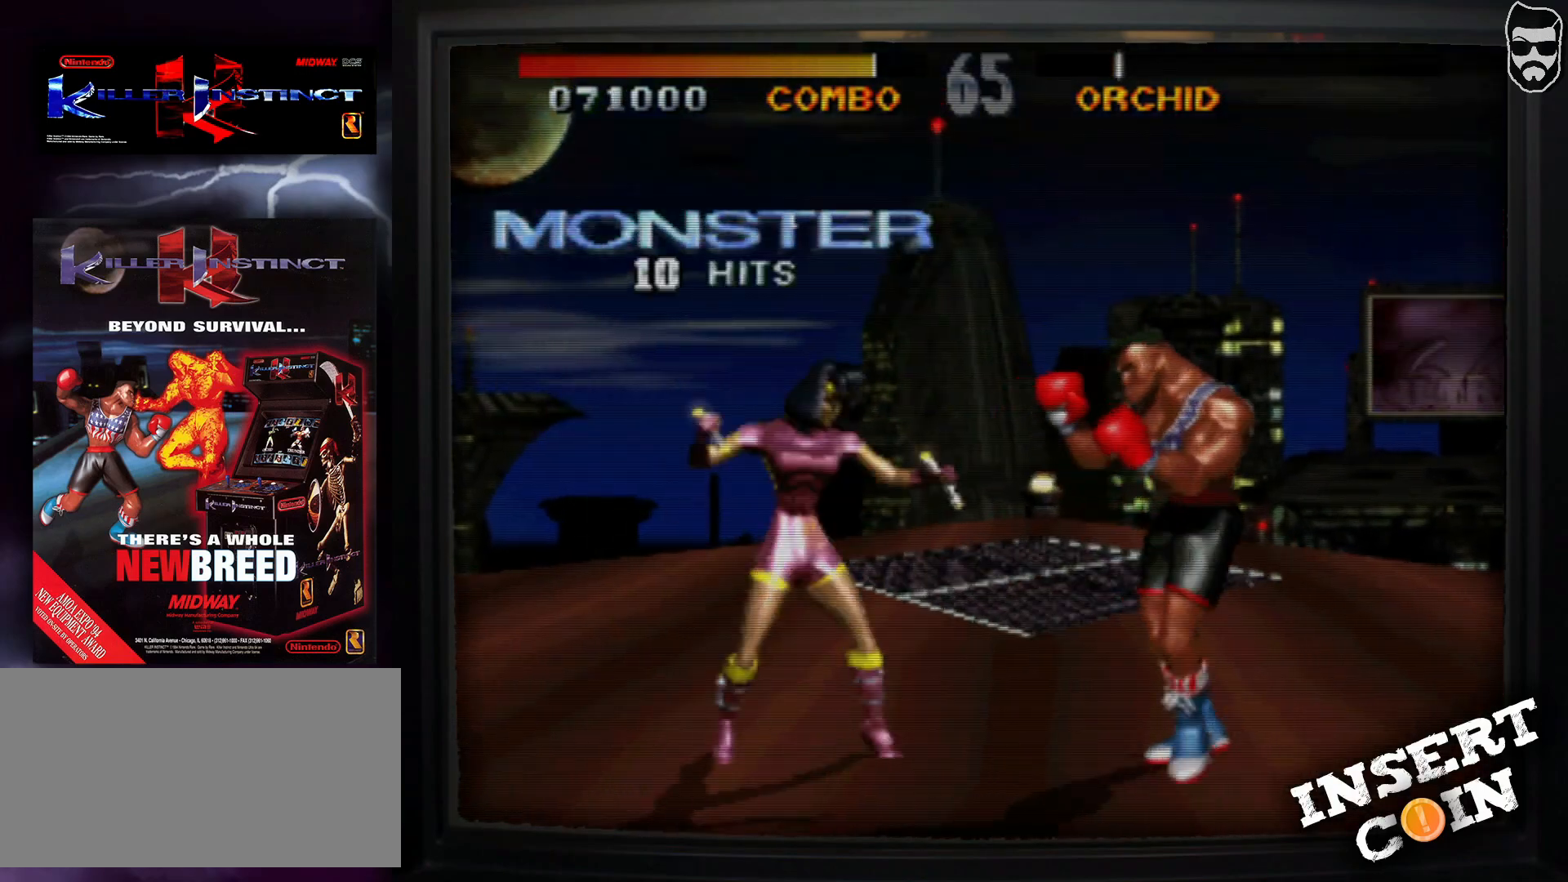
{"buttons": [], "events": []}
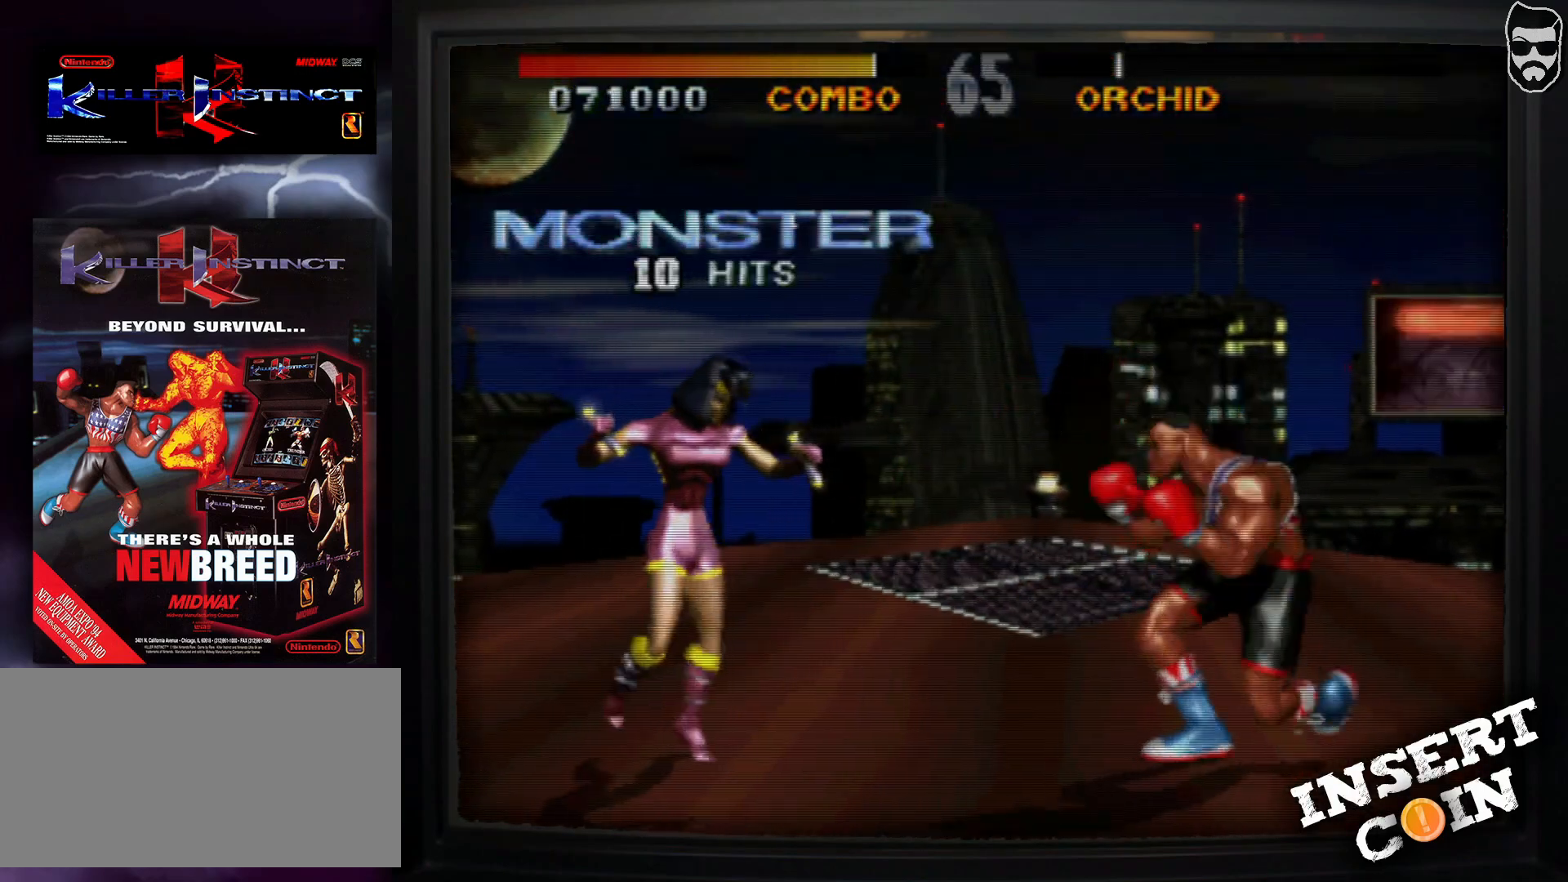
{"buttons": [], "events": []}
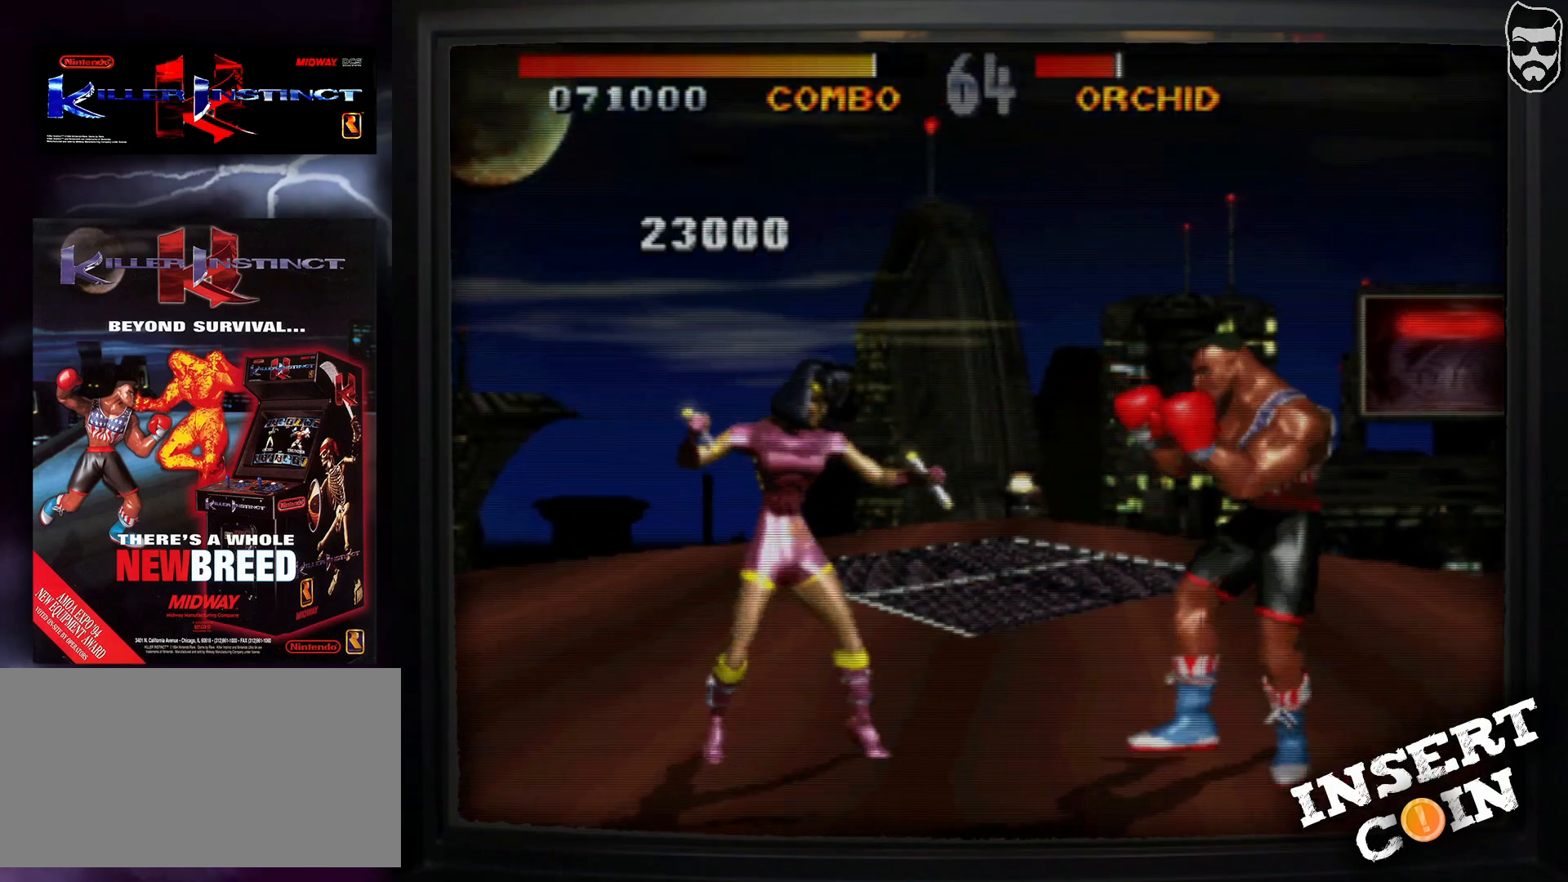
{"buttons": [], "events": [[367, "CIRCLE", "down"], [483, "CIRCLE", "up"]]}
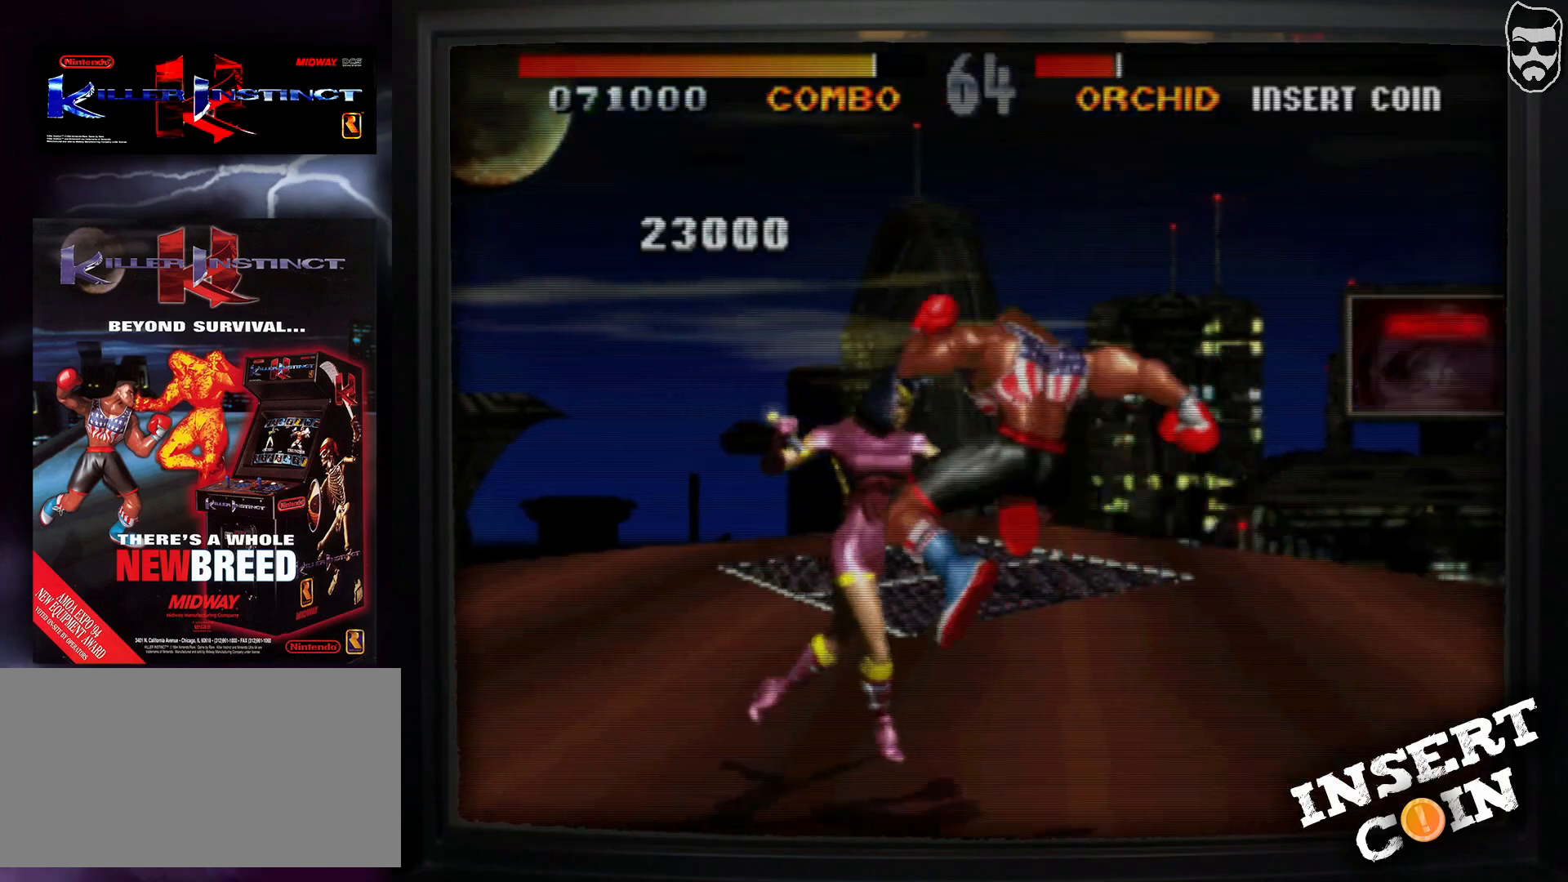
{"buttons": [], "events": [[267, "CROSS", "down"], [350, "CROSS", "up"]]}
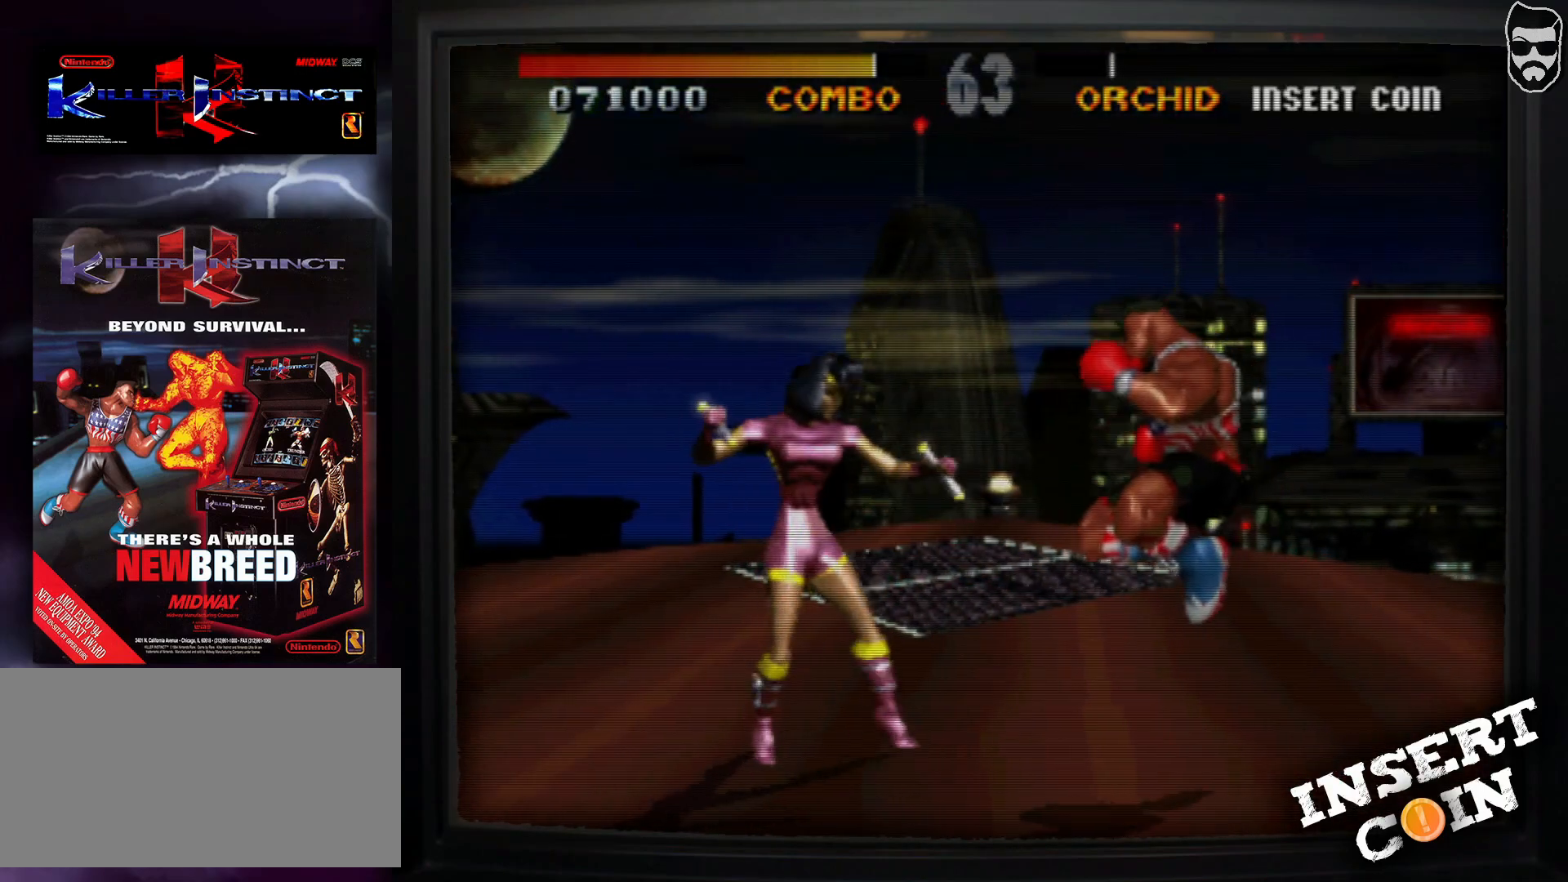
{"buttons": [], "events": []}
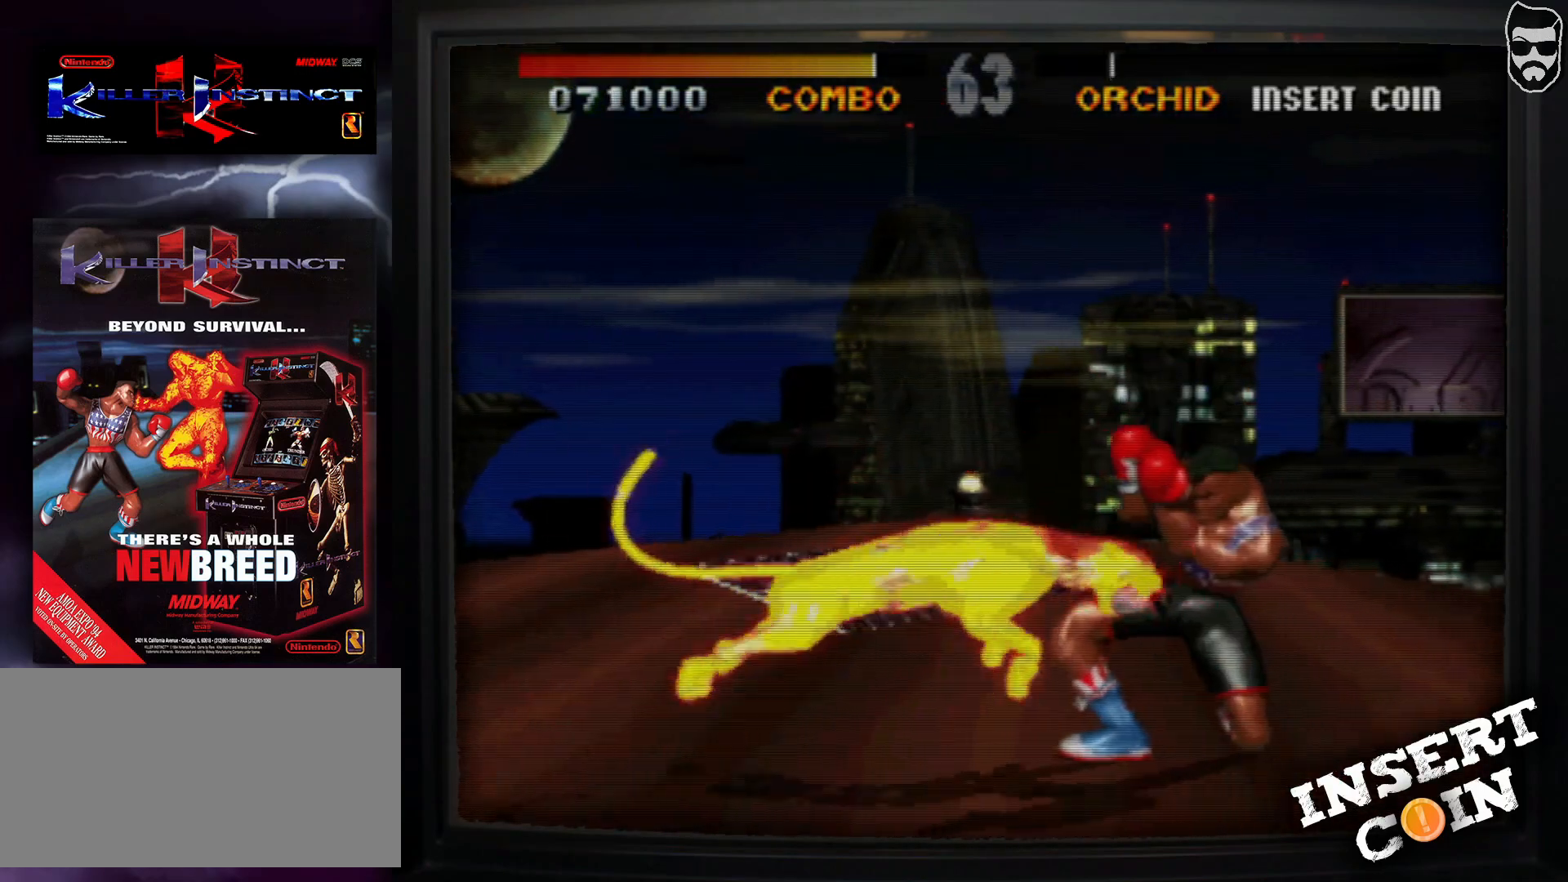
{"buttons": [], "events": [[183, "CROSS", "down"], [283, "CROSS", "up"], [400, "CIRCLE", "down"], [483, "CIRCLE", "up"]]}
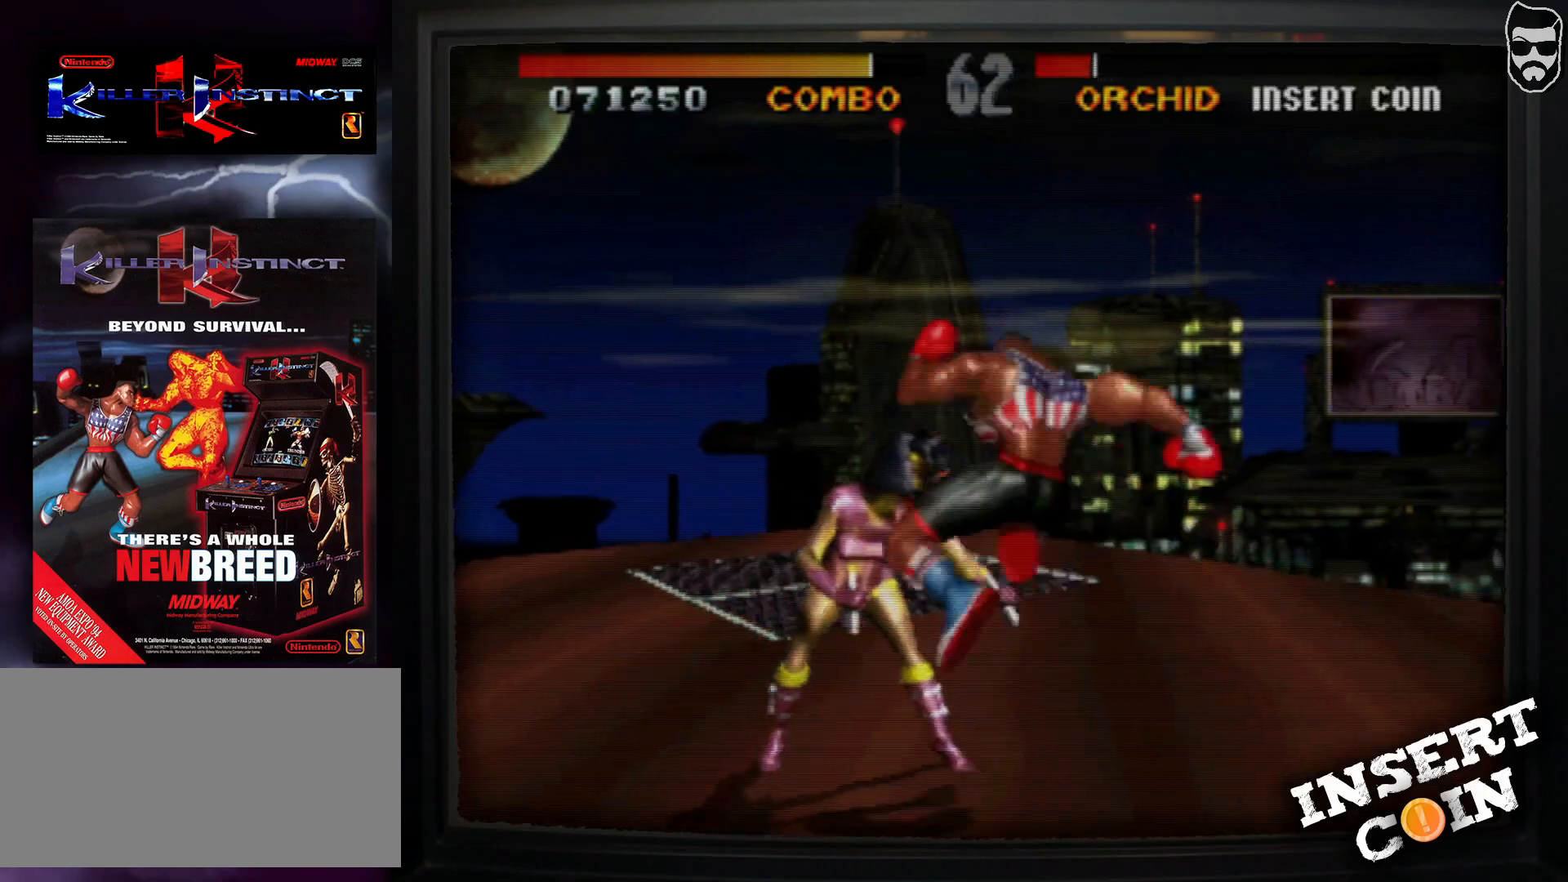
{"buttons": ["CROSS"], "events": [[33, "CIRCLE", "down"], [117, "CIRCLE", "up"], [217, "CROSS", "down"], [250, "CROSS", "up"], [333, "CROSS", "down"], [400, "CROSS", "up"], [450, "CROSS", "down"]]}
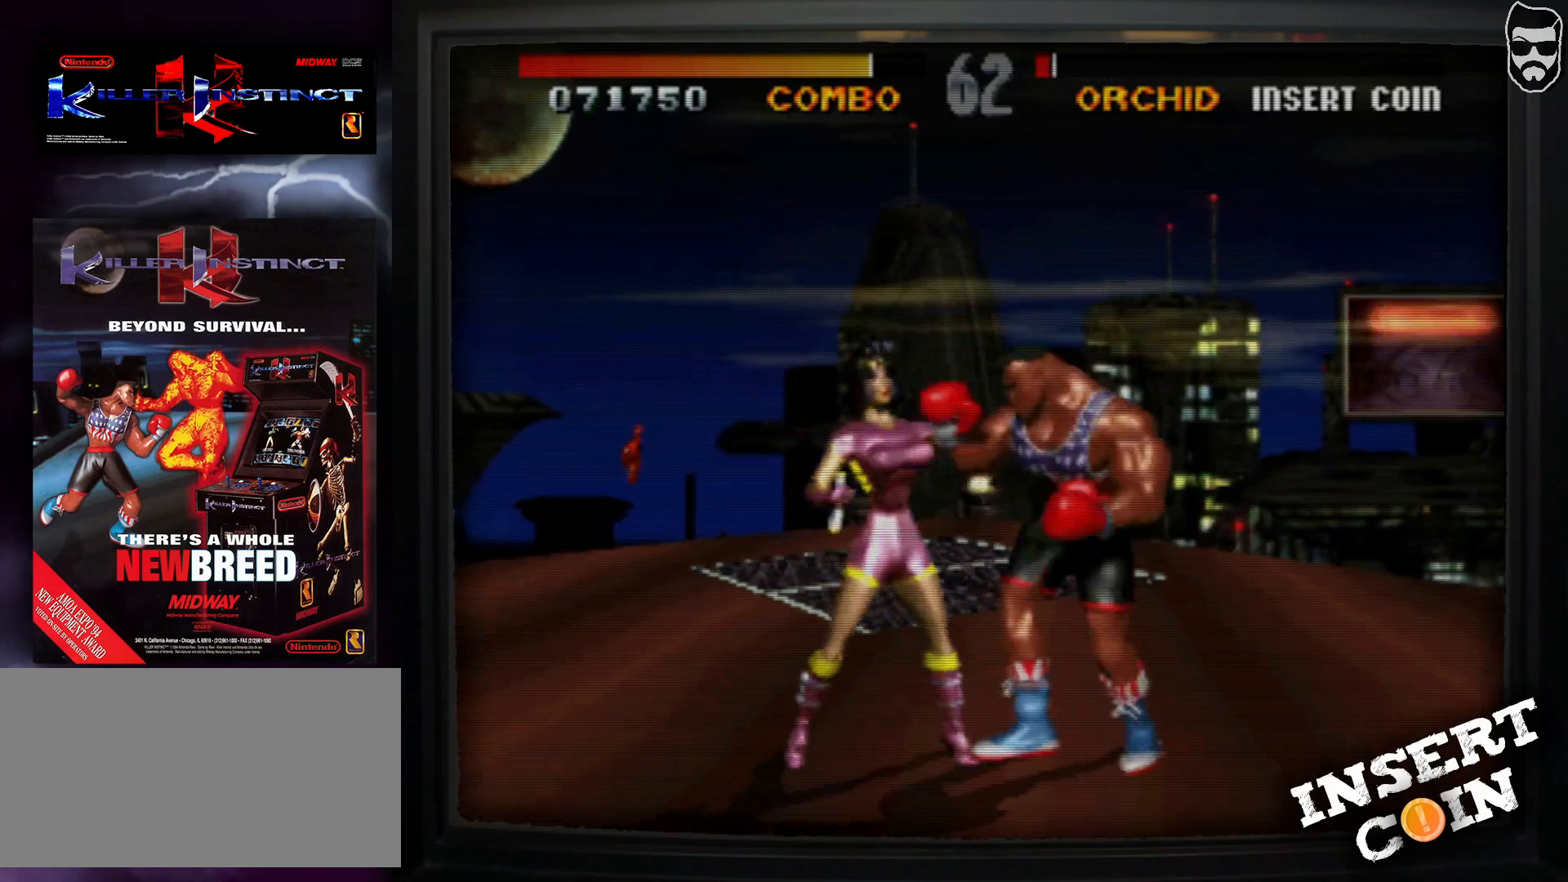
{"buttons": ["CIRCLE"], "events": [[33, "CROSS", "up"], [83, "CROSS", "down"], [167, "CROSS", "up"], [217, "CROSS", "down"], [333, "CROSS", "up"], [433, "CIRCLE", "down"]]}
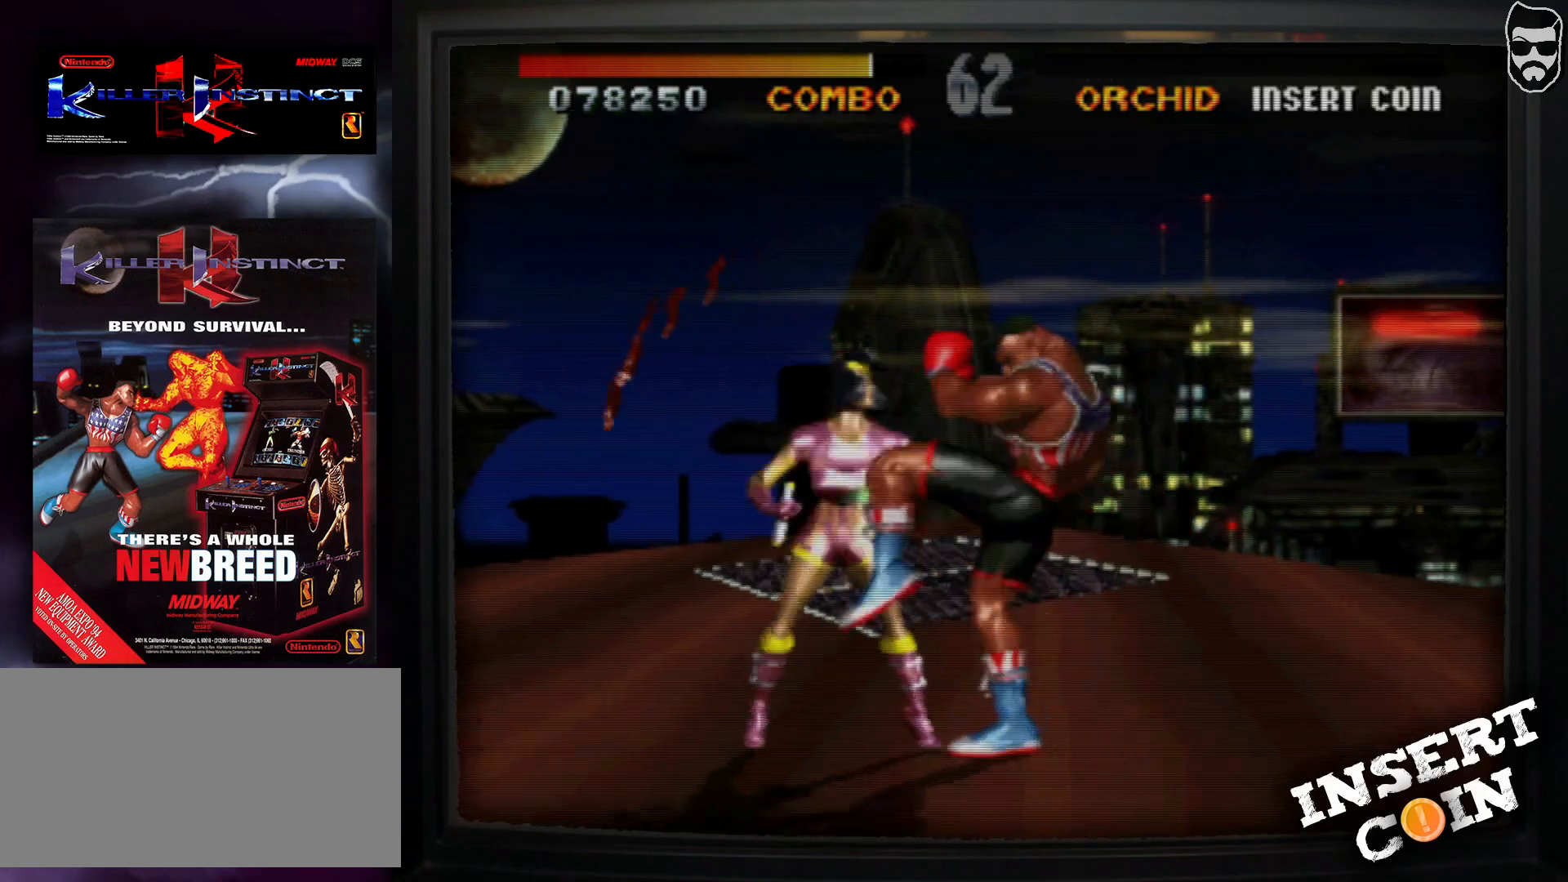
{"buttons": [], "events": [[33, "CIRCLE", "up"], [67, "CIRCLE", "down"], [133, "CIRCLE", "up"], [183, "CIRCLE", "down"], [267, "CIRCLE", "up"], [317, "CIRCLE", "down"], [450, "CIRCLE", "up"]]}
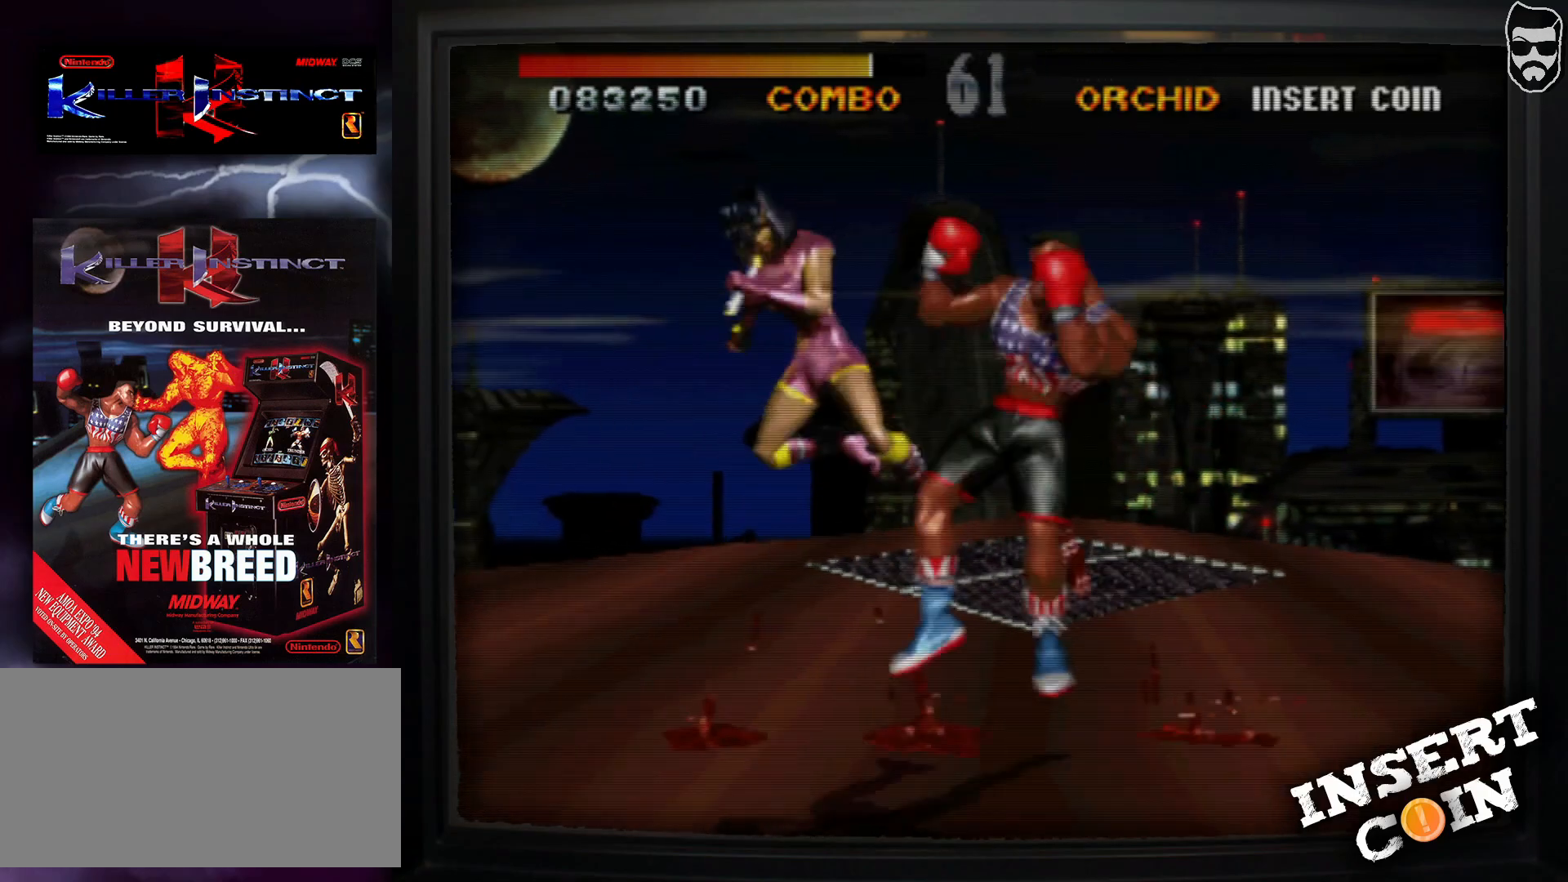
{"buttons": [], "events": []}
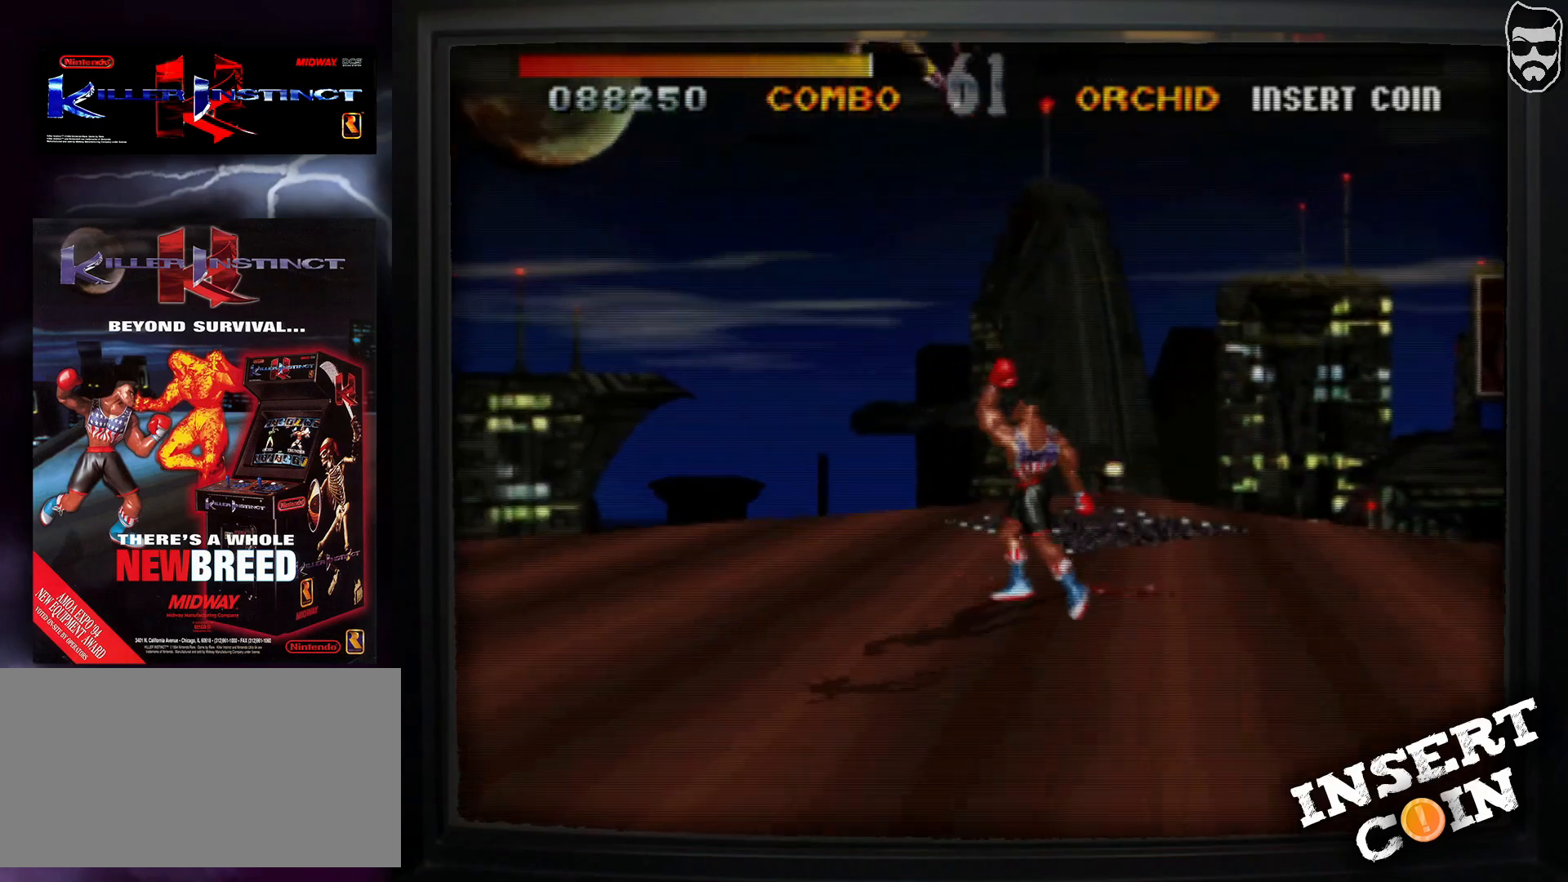
{"buttons": [], "events": []}
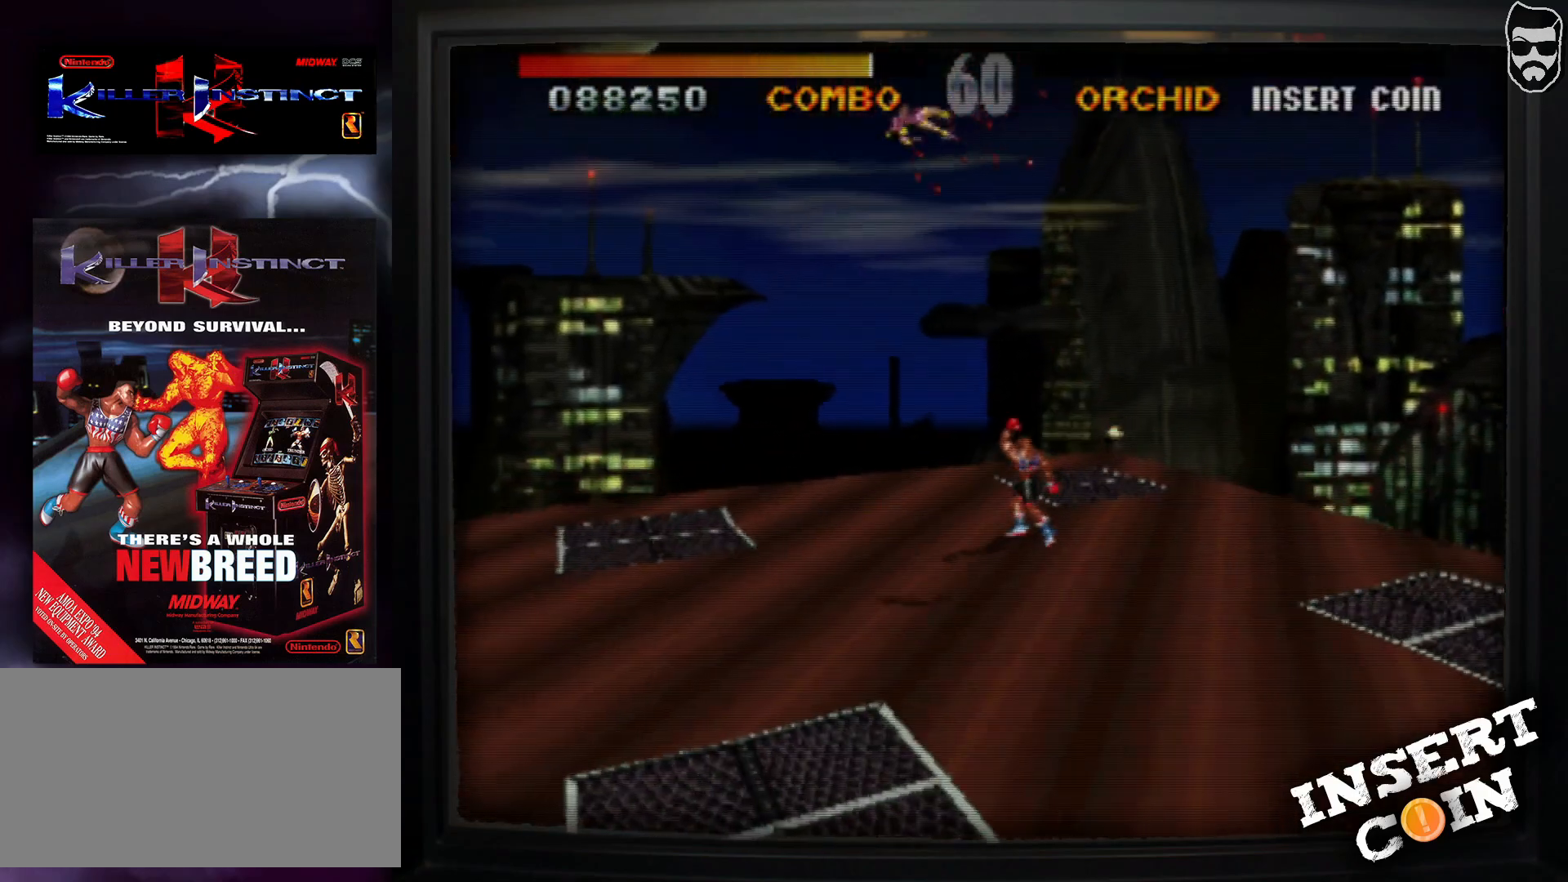
{"buttons": ["TRIANGLE"], "events": [[500, "TRIANGLE", "down"]]}
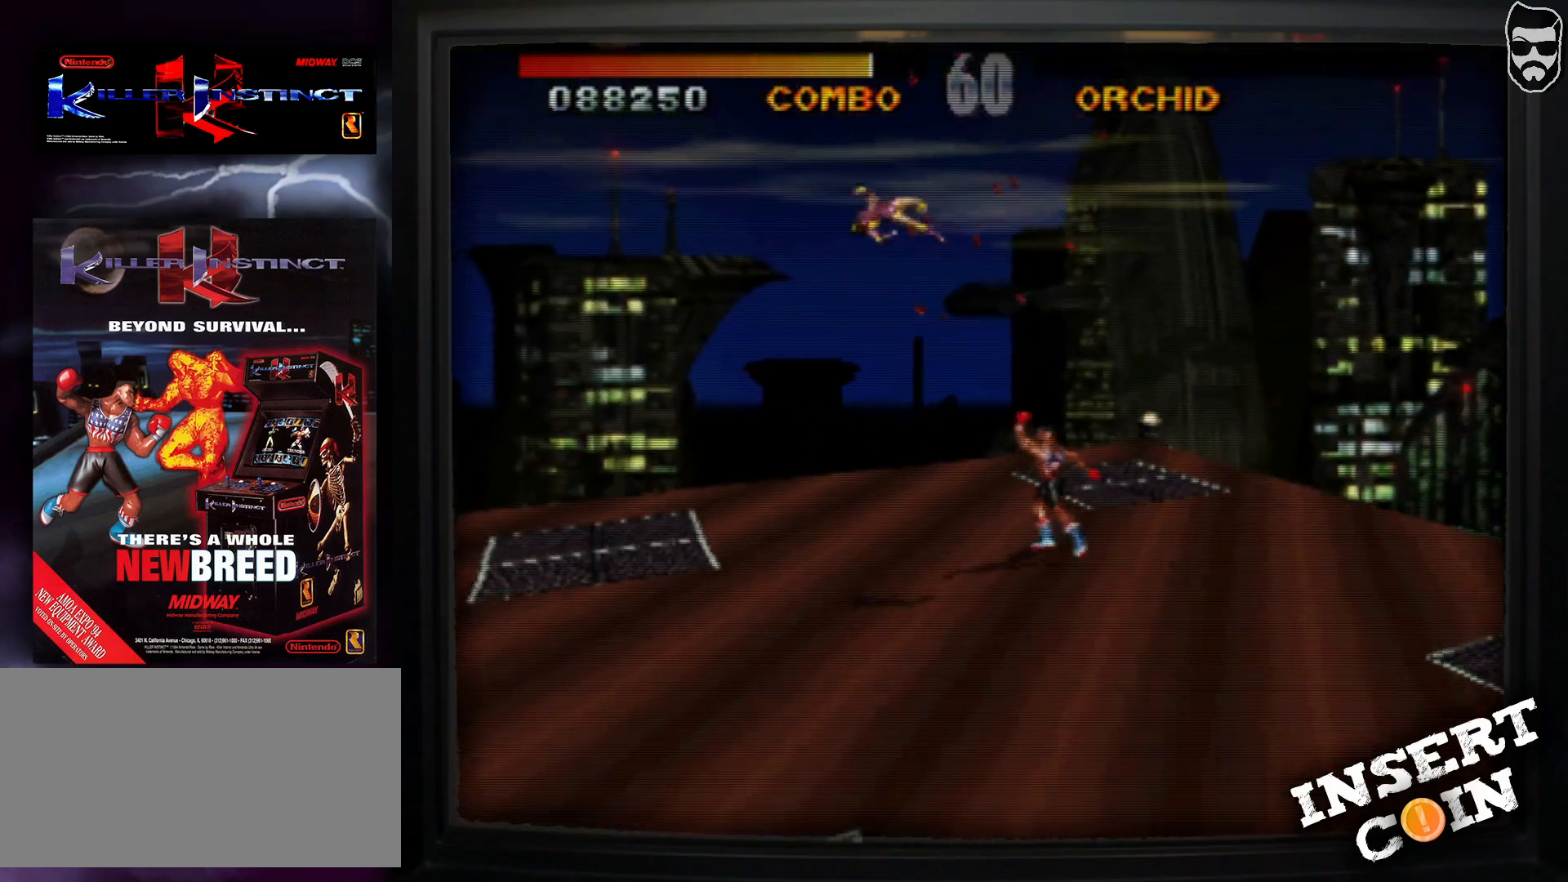
{"buttons": ["TRIANGLE"], "events": [[83, "TRIANGLE", "up"], [117, "TRIANGLE", "down"]]}
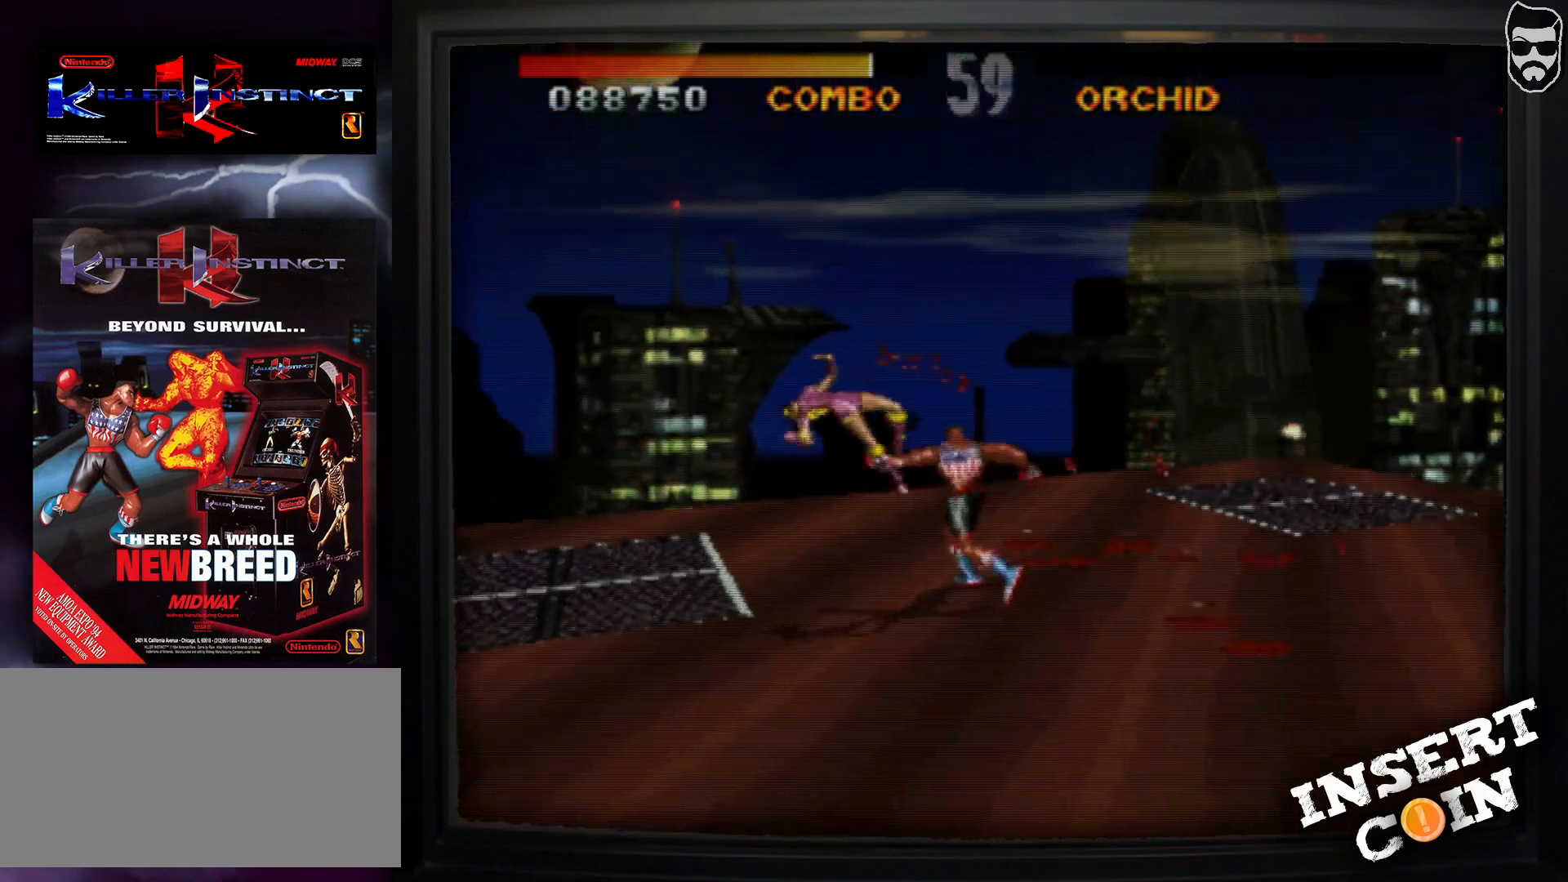
{"buttons": [], "events": [[133, "TRIANGLE", "up"]]}
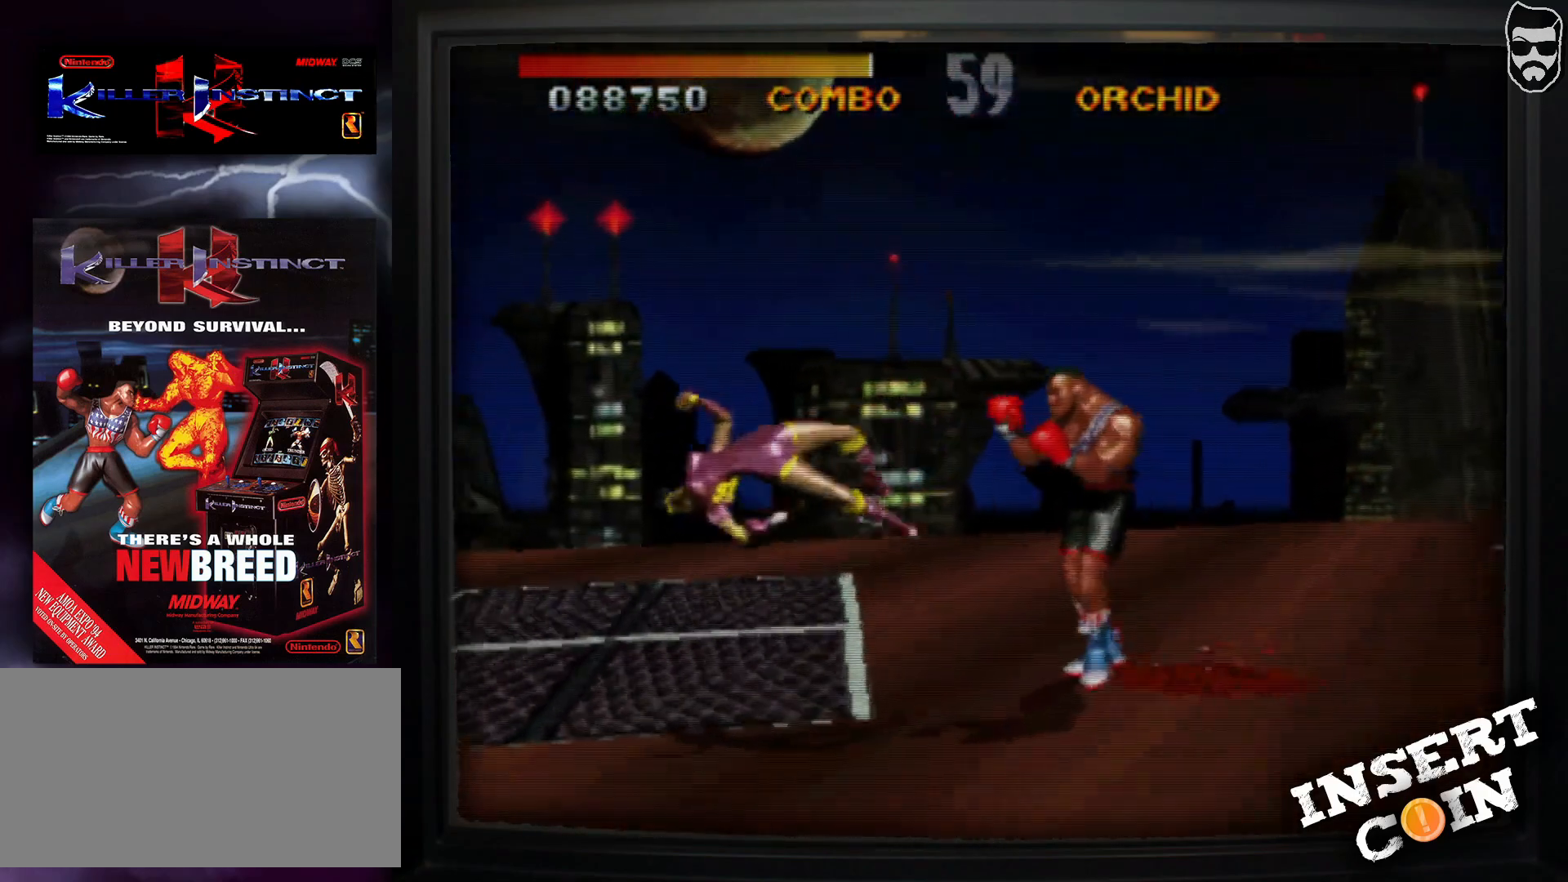
{"buttons": [], "events": []}